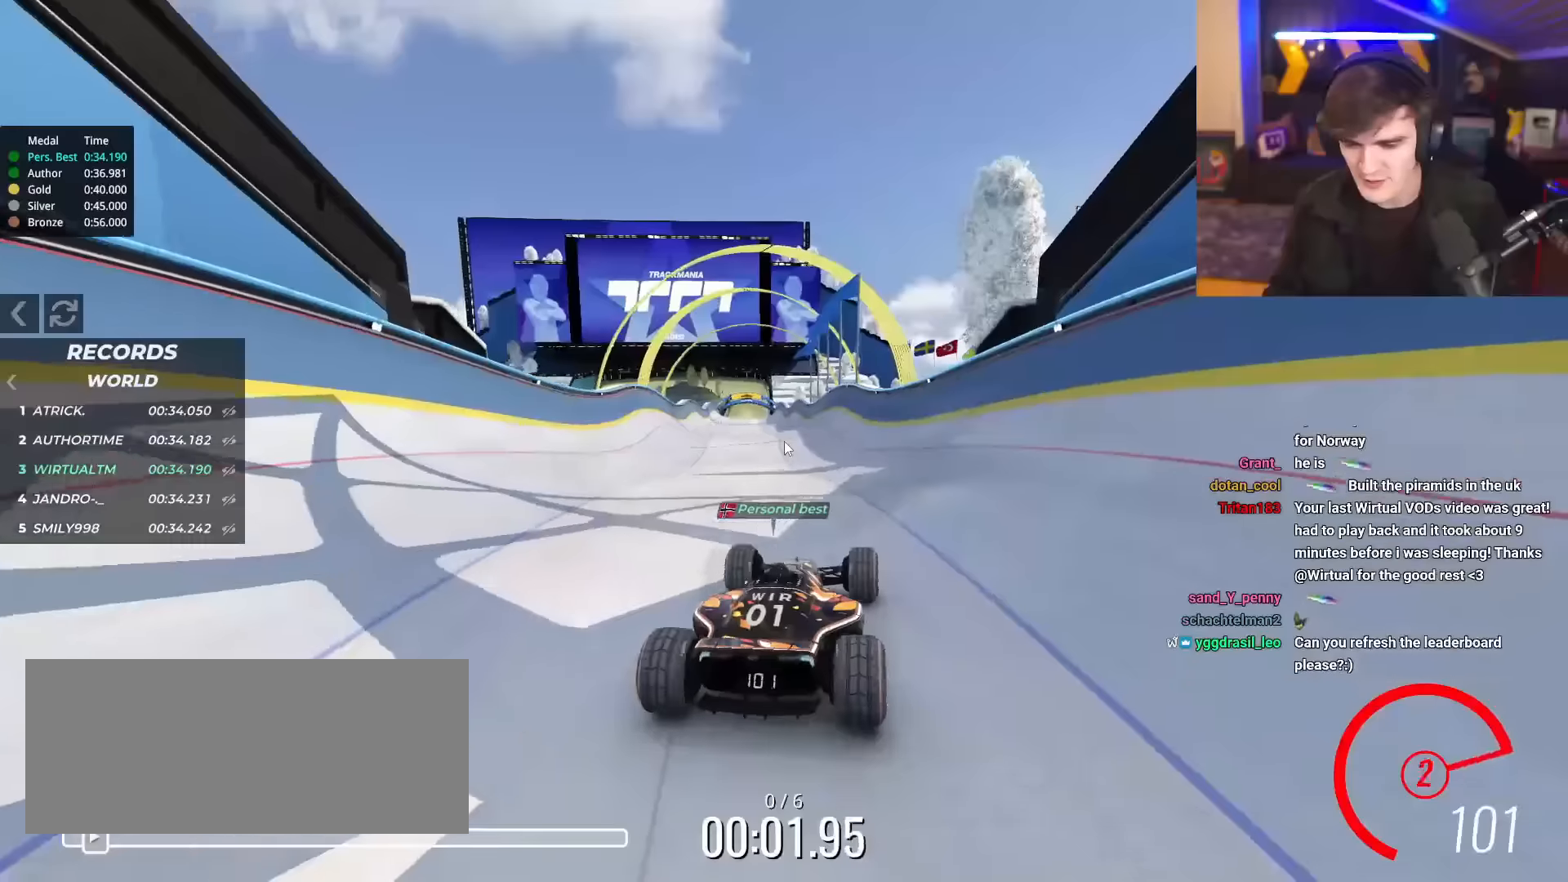
Gameplay with keyboard; each line is a JSON object with the keys held at the frame after it. "events" lists presses ("down") and releases ("up") of "brake", "down", "left", "right" and "up" between this image and that frame as [ms after this image, input, new state], when the widget could be followed in between. No other keys are recorded. Mouse input is not recorded. Key names are as the overlay labels them; some are game actions (e.g. jump) rather than physical keys.
{"keys": ["up"], "events": []}
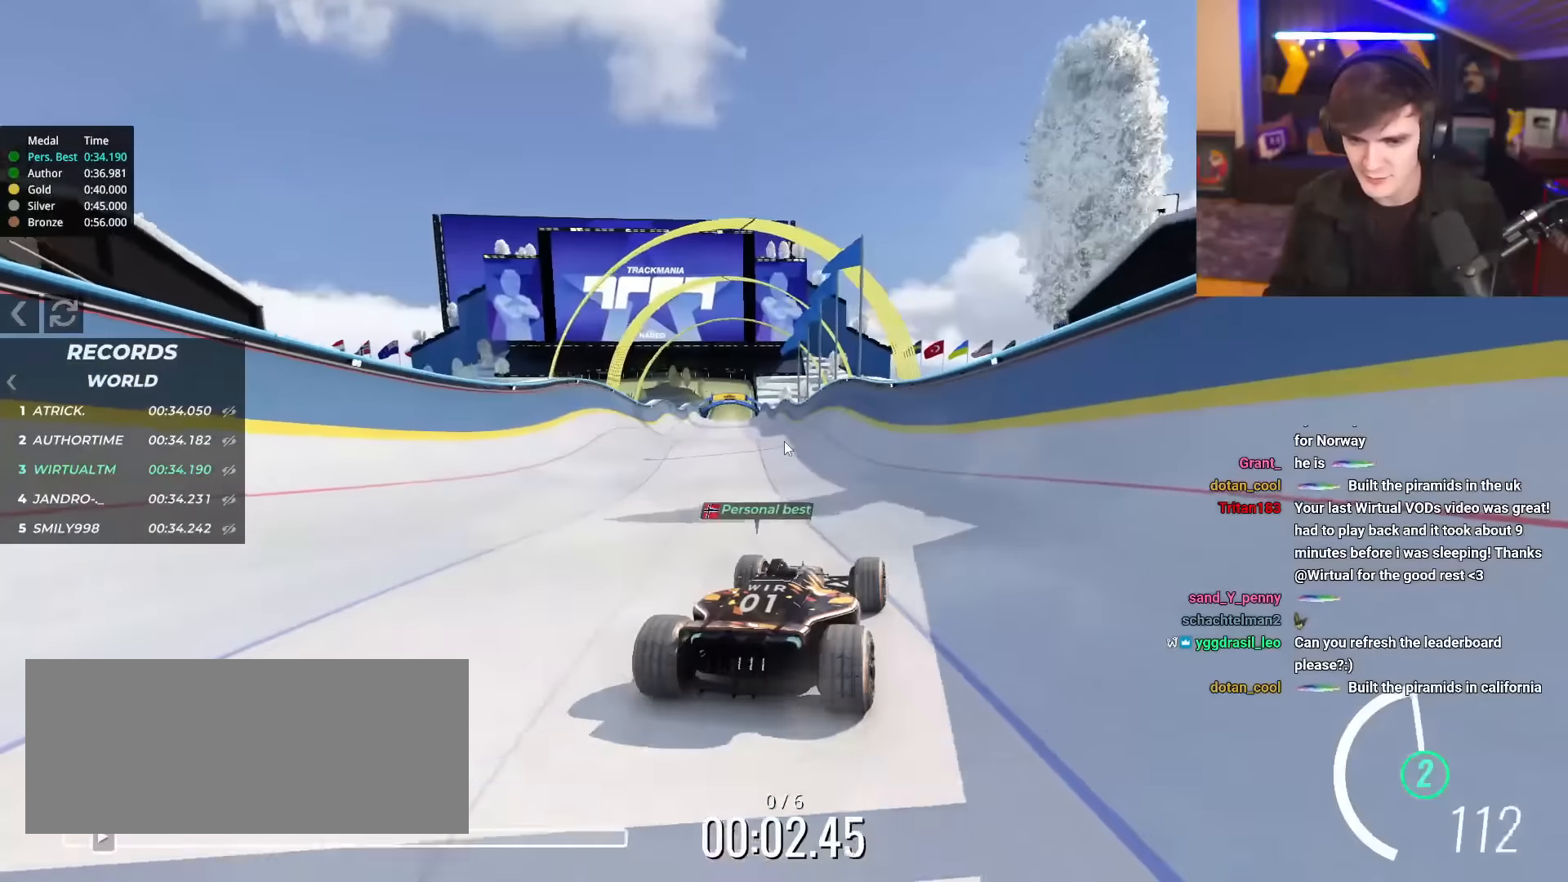
{"keys": ["up"], "events": []}
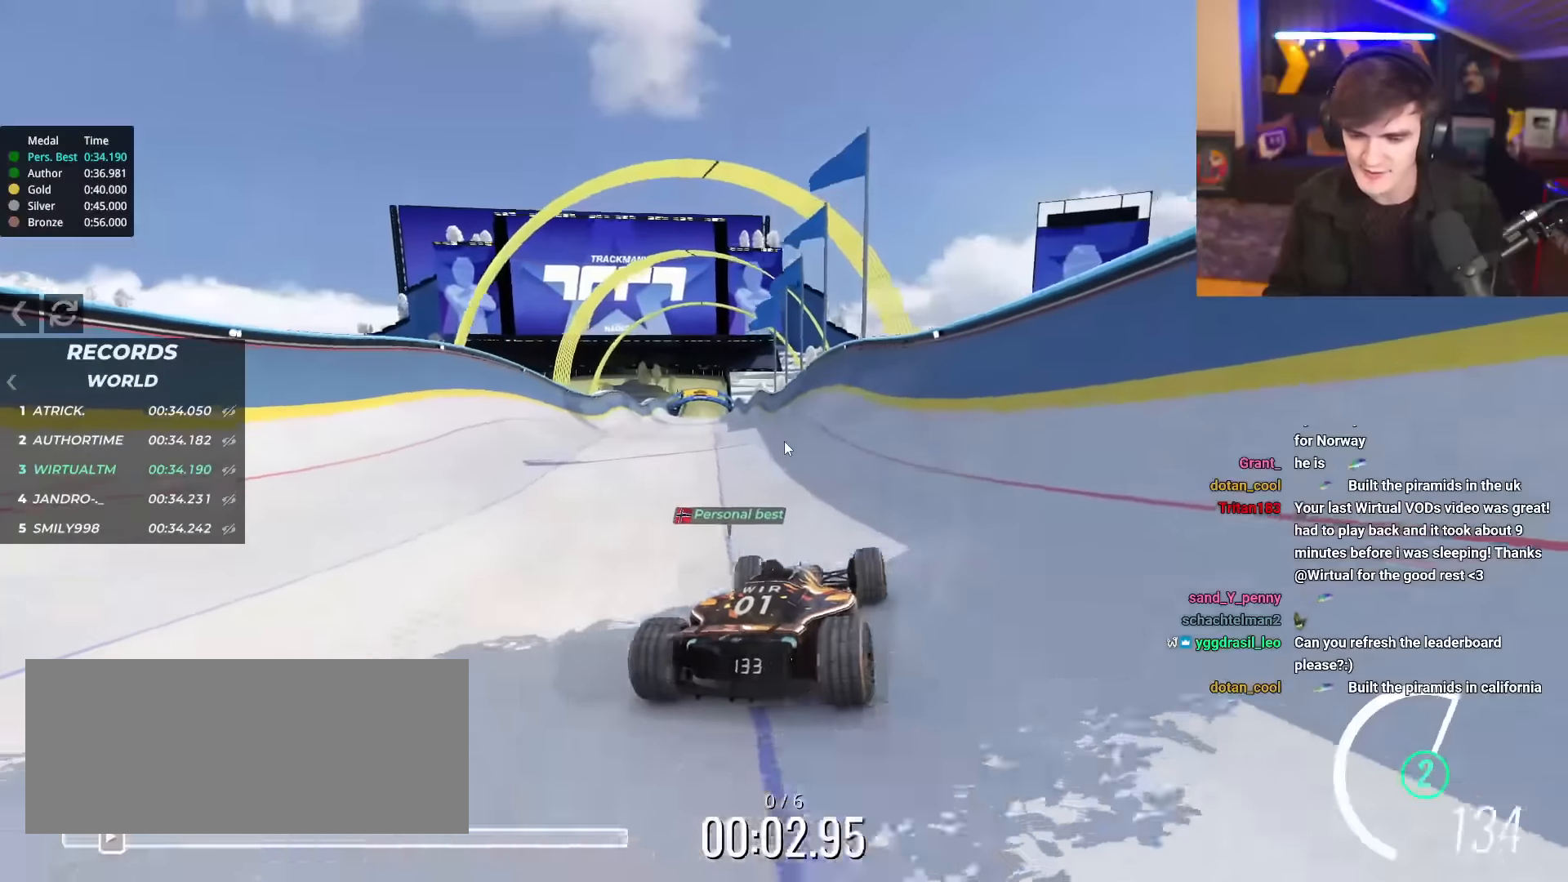
{"keys": ["up"], "events": []}
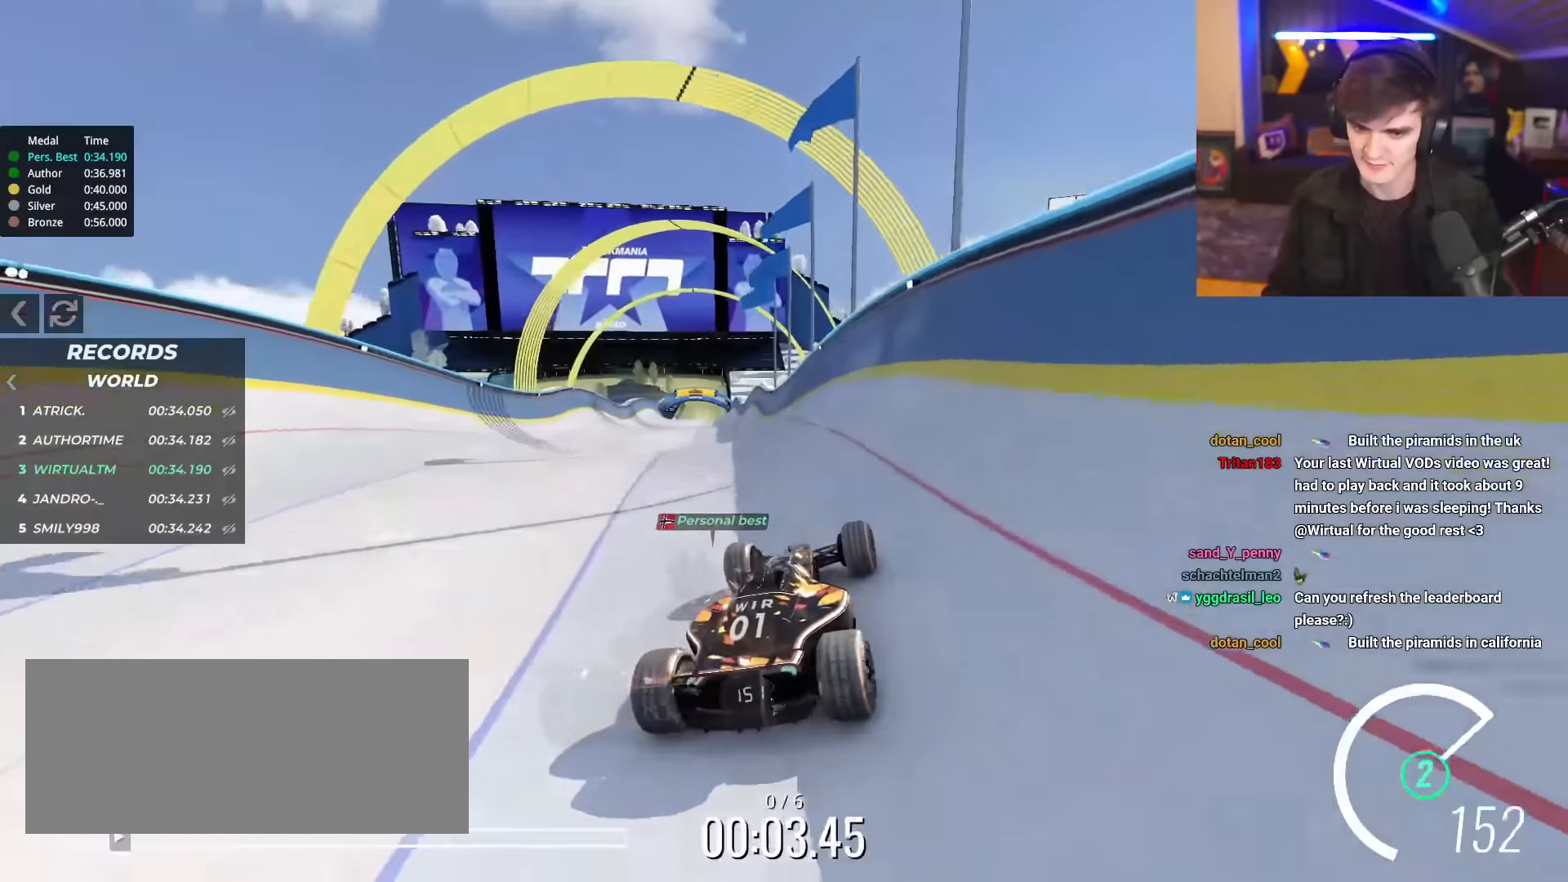
{"keys": ["up"], "events": []}
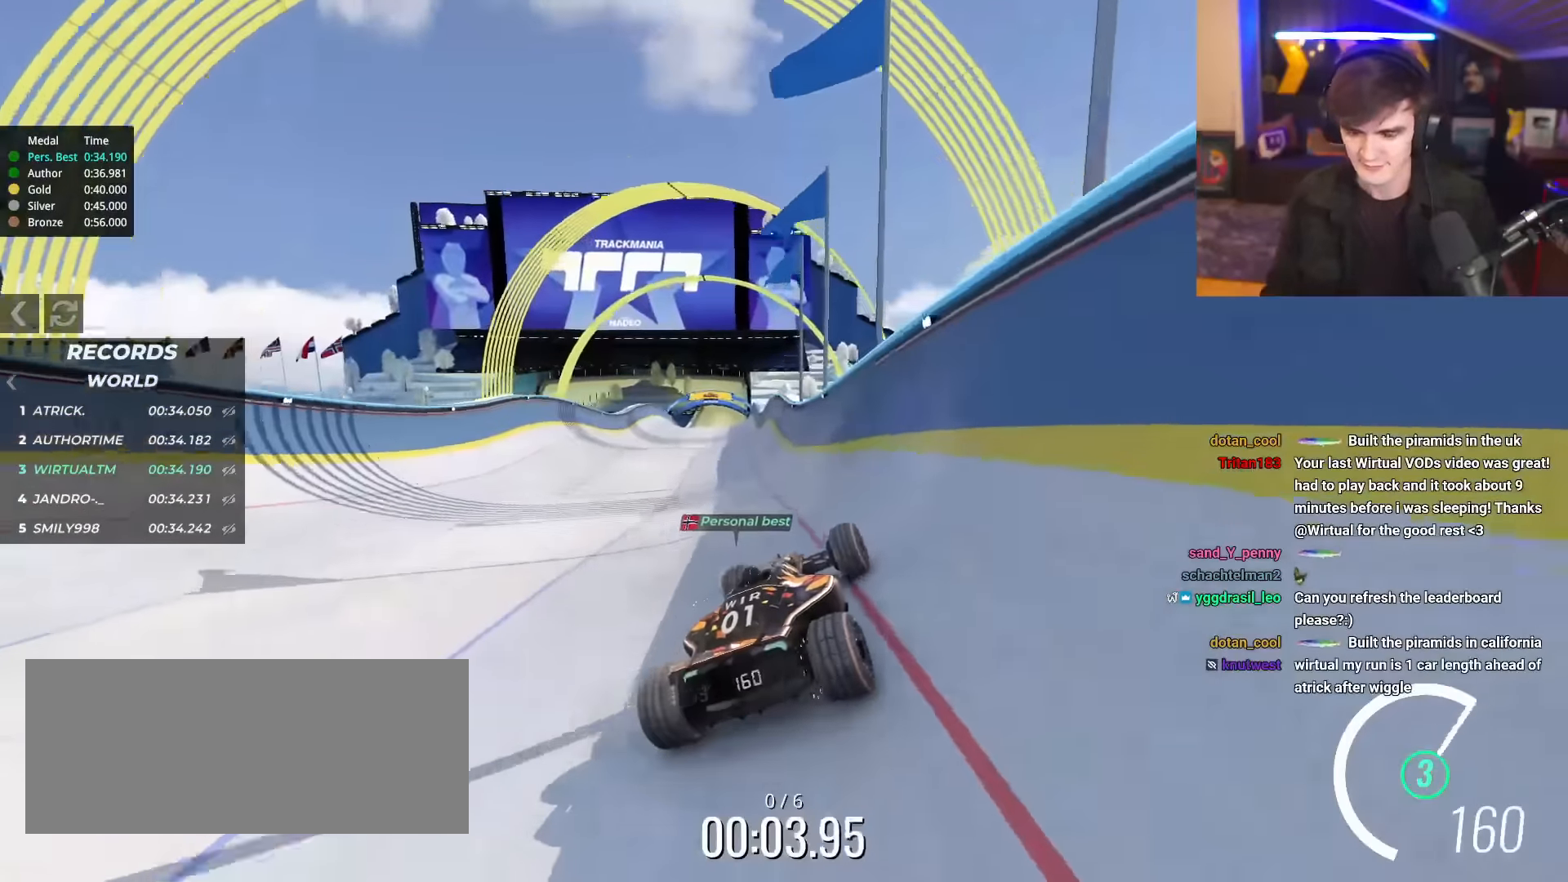
{"keys": ["left", "up"], "events": [[100, "left", "down"], [151, "left", "up"], [334, "left", "down"]]}
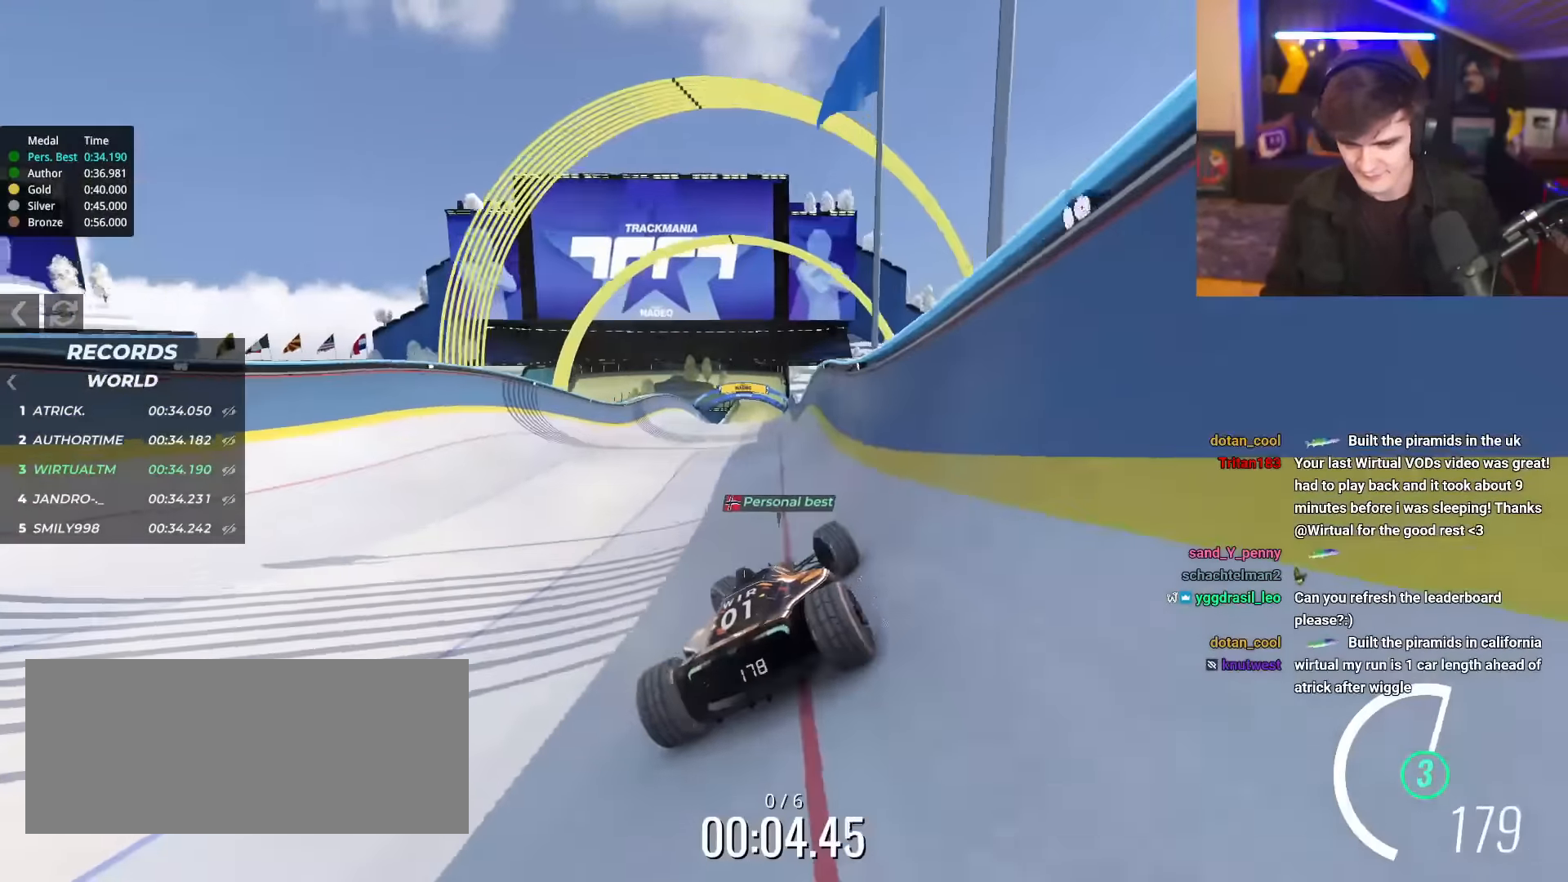
{"keys": ["right", "up"], "events": [[250, "left", "up"], [300, "right", "down"]]}
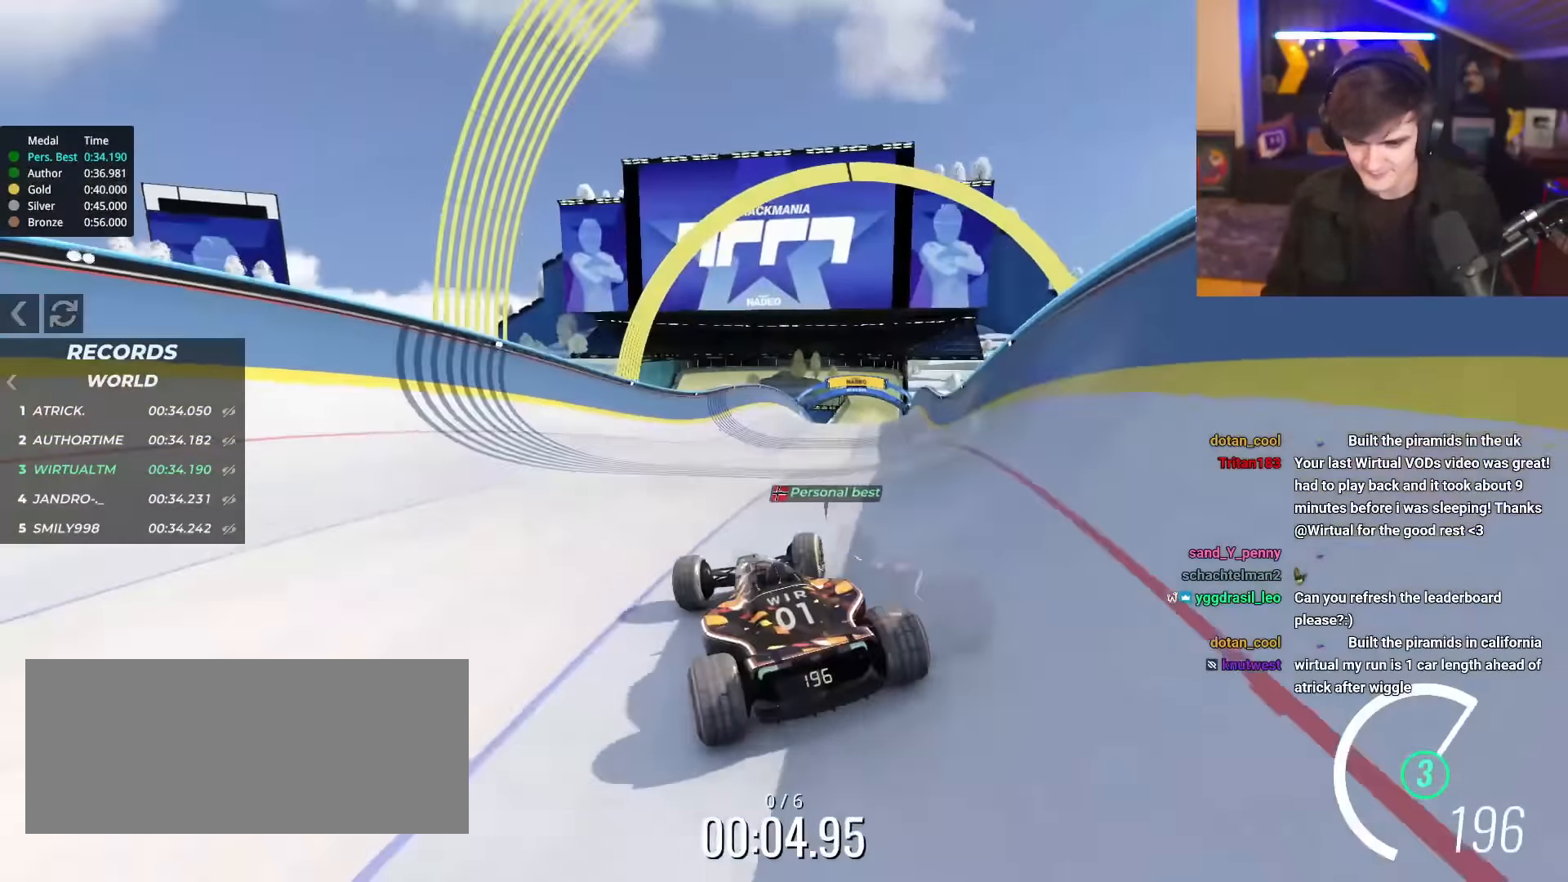
{"keys": ["right", "up"], "events": []}
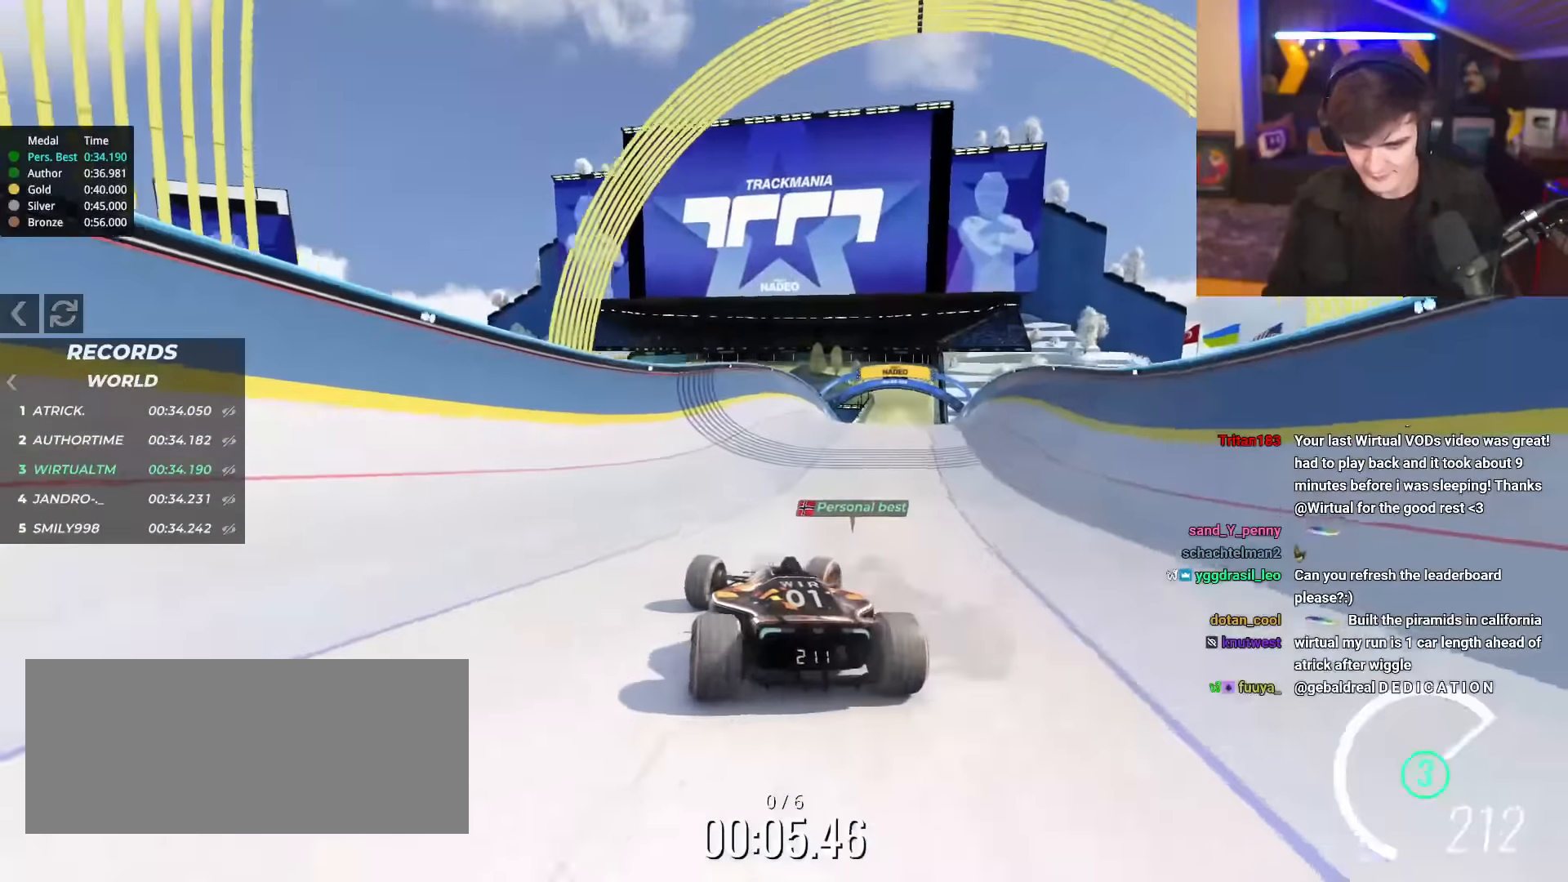
{"keys": ["left", "up"], "events": [[233, "right", "up"], [283, "left", "down"]]}
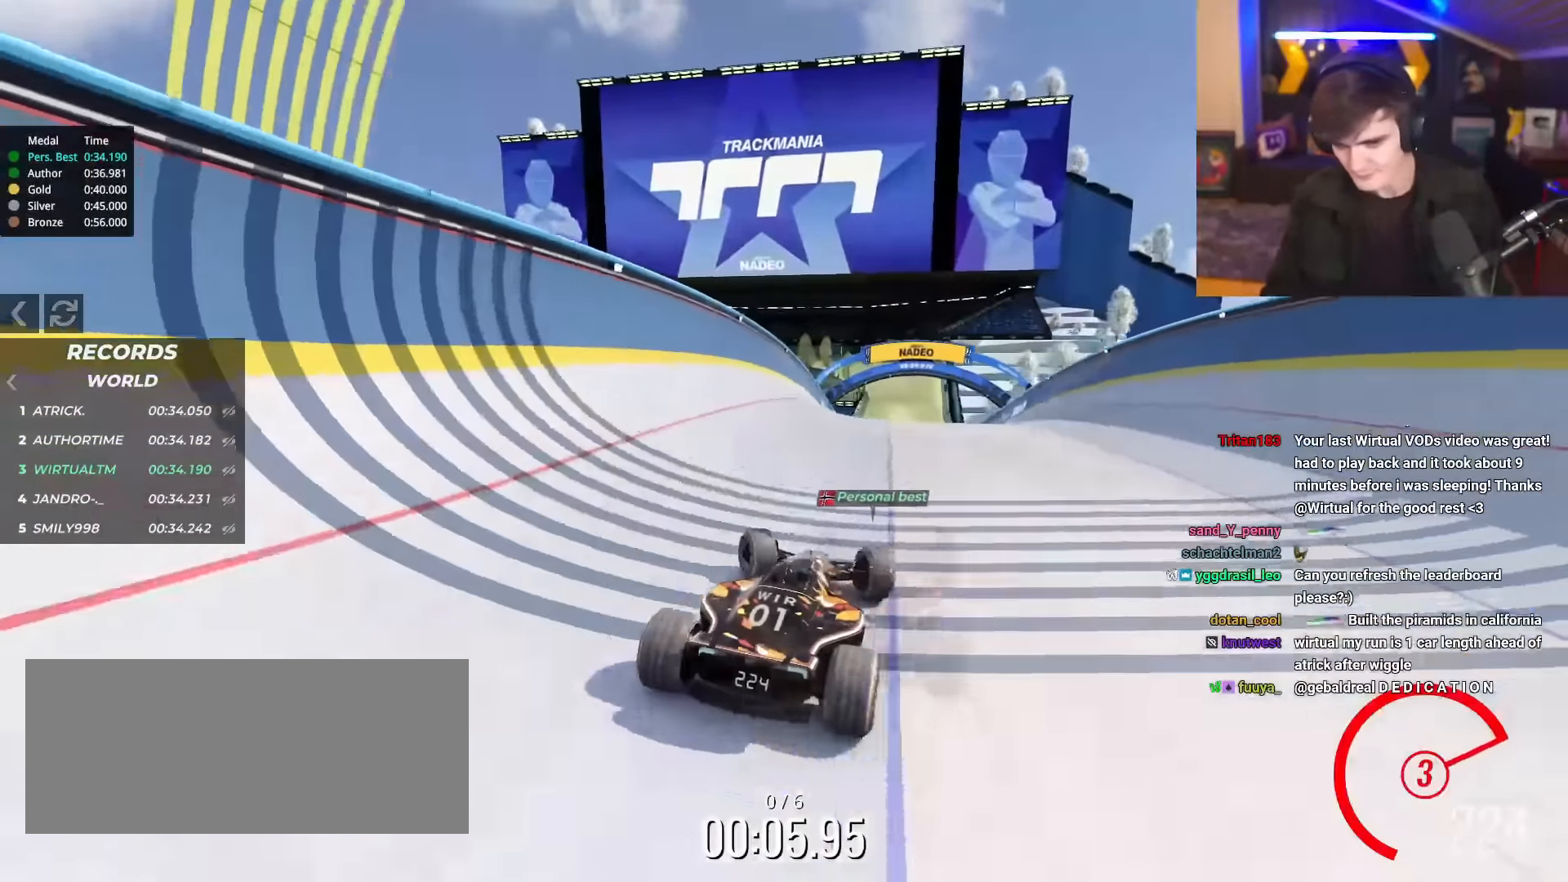
{"keys": ["up"], "events": [[167, "left", "up"], [351, "right", "down"], [451, "right", "up"]]}
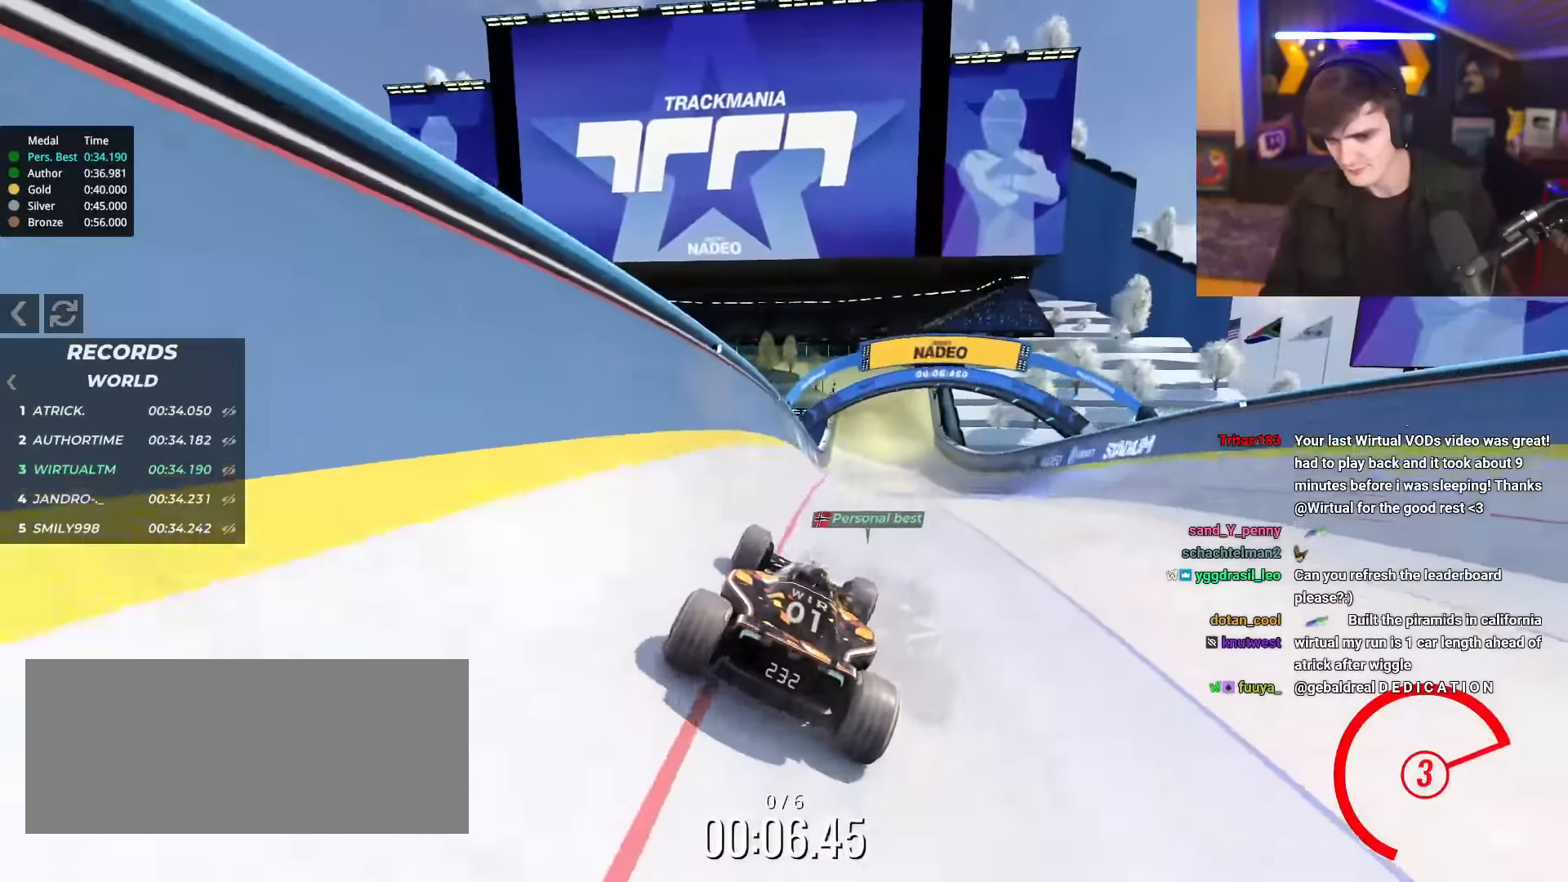
{"keys": ["up"], "events": [[467, "right", "down"], [500, "right", "up"]]}
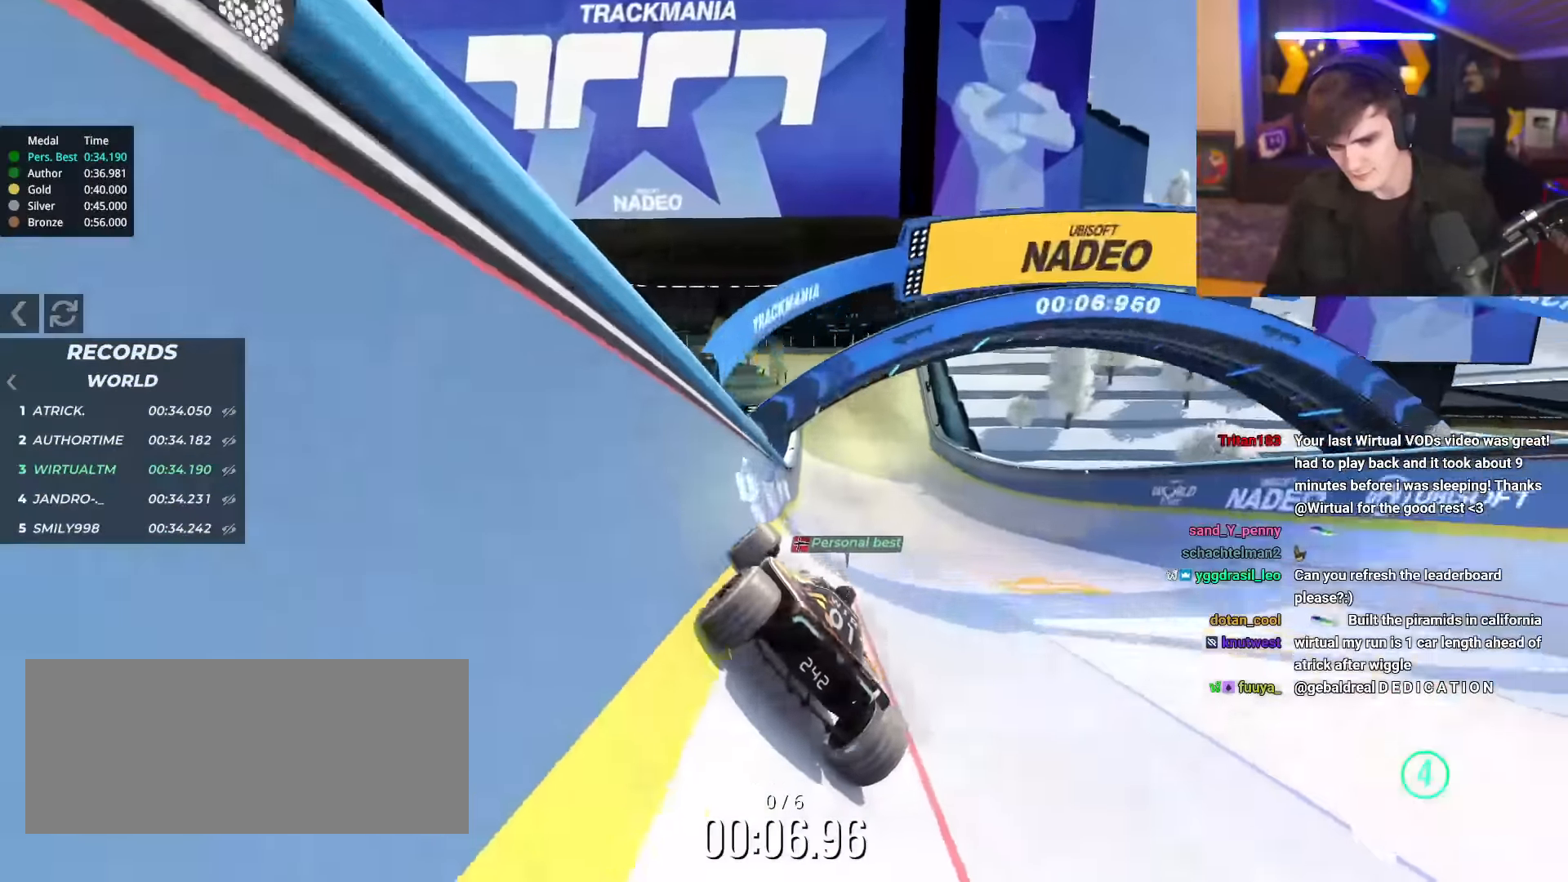
{"keys": ["up"], "events": [[284, "right", "down"], [384, "right", "up"]]}
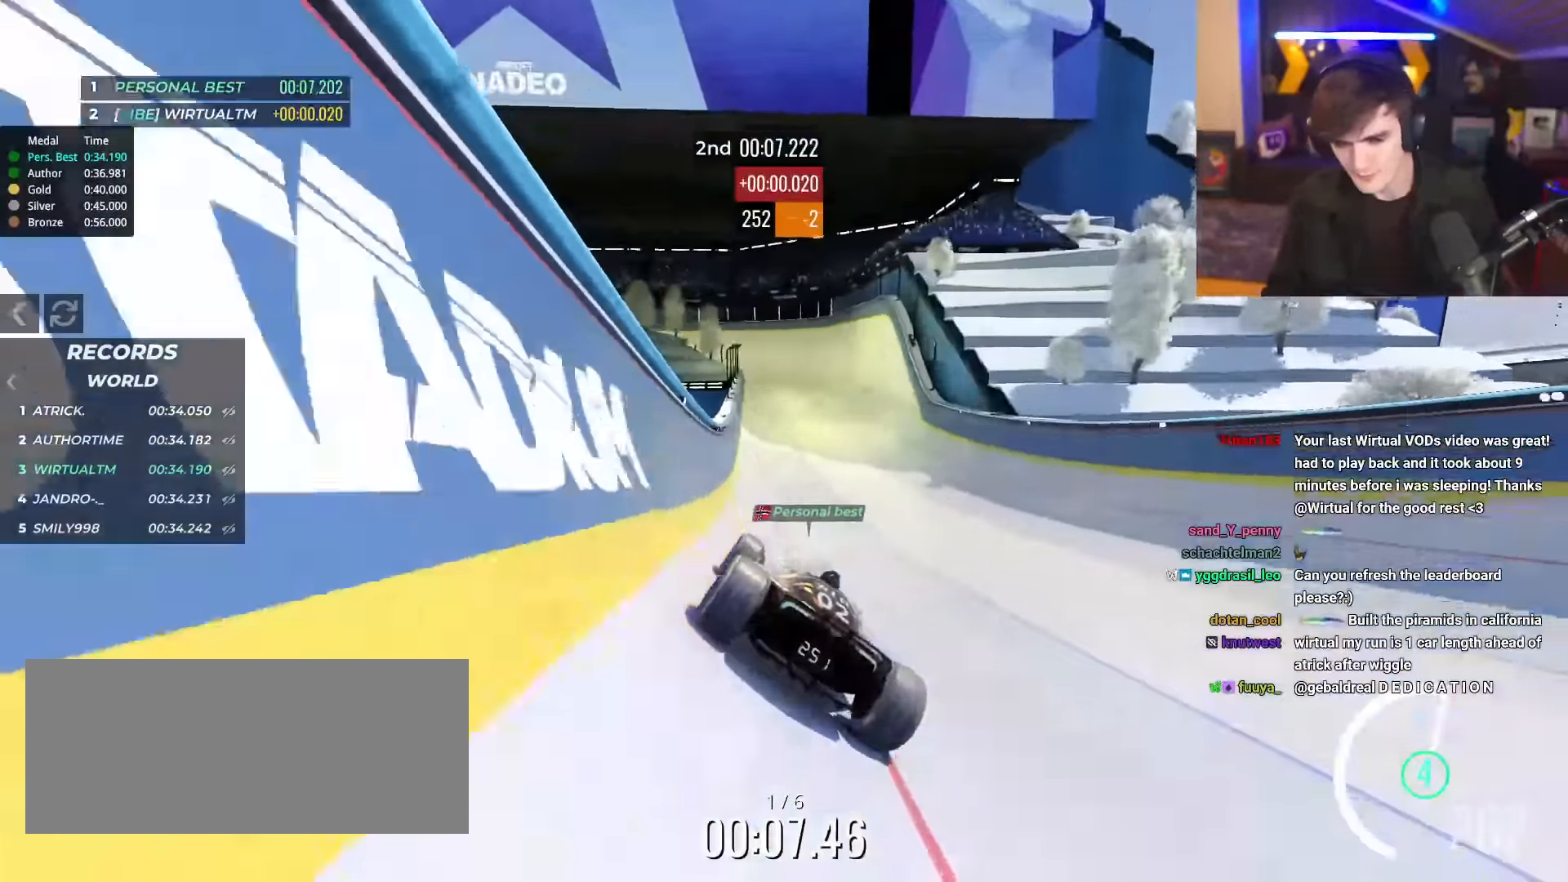
{"keys": ["up"], "events": []}
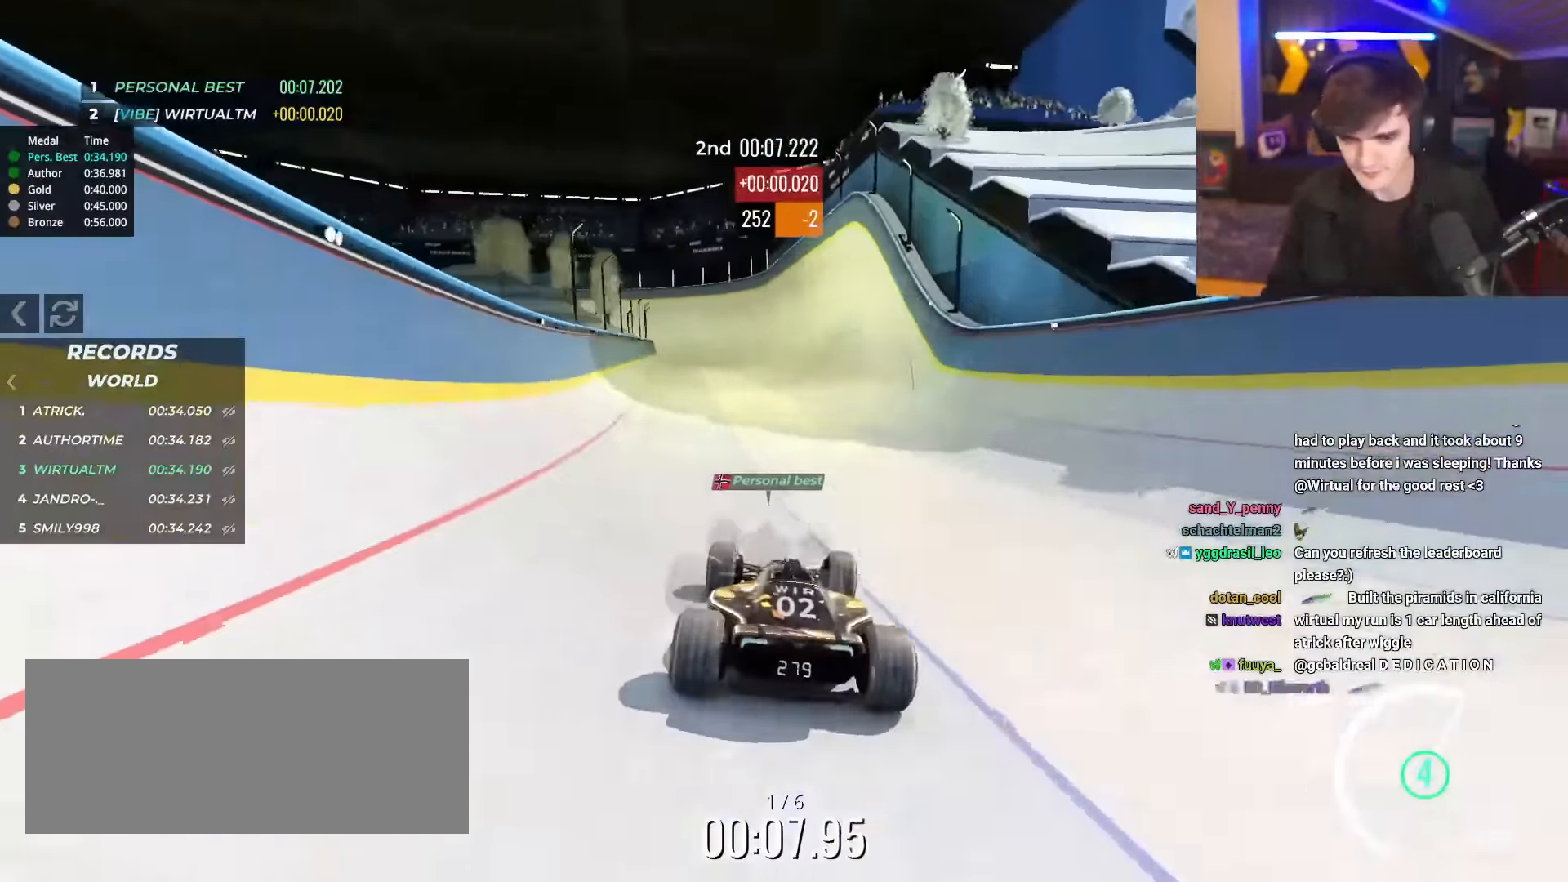
{"keys": ["up"], "events": [[84, "right", "down"], [134, "right", "up"]]}
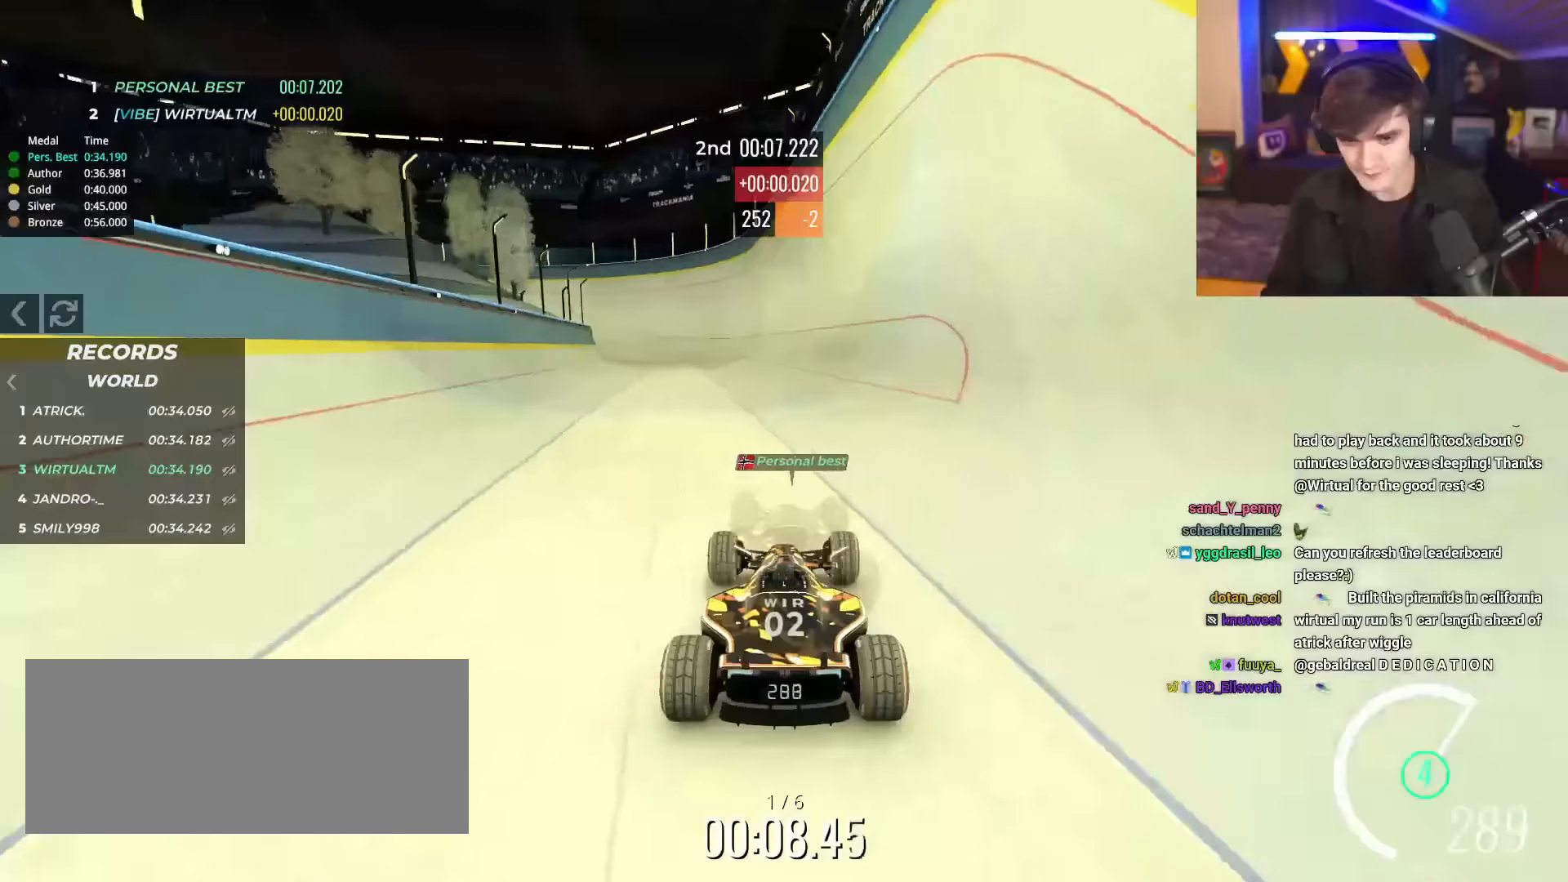
{"keys": ["up"], "events": [[201, "left", "down"], [234, "left", "up"]]}
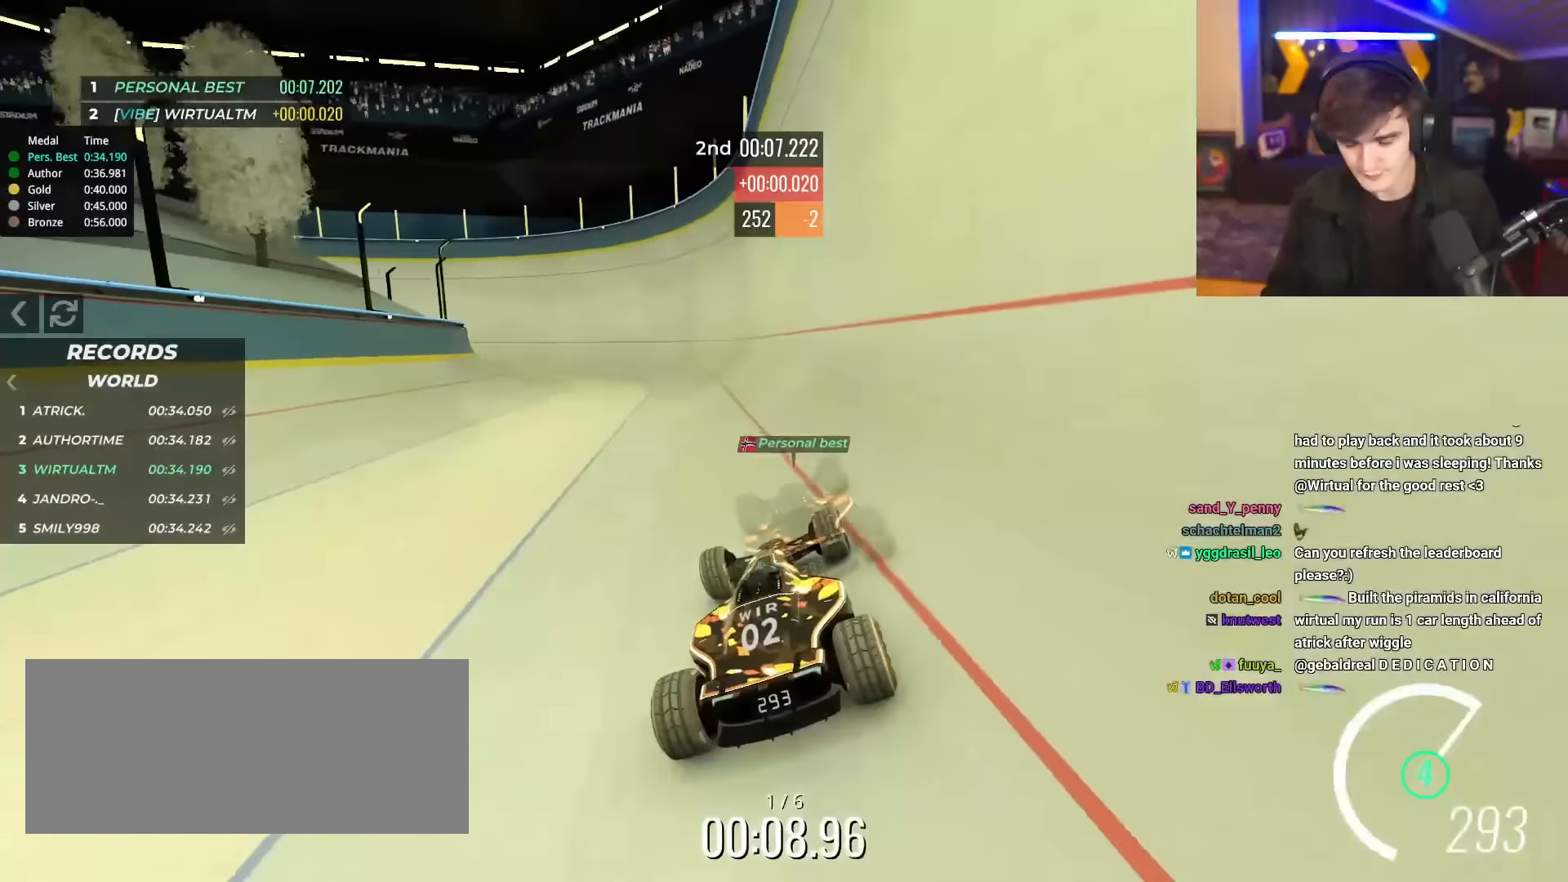
{"keys": ["left", "up"], "events": [[167, "left", "down"], [200, "left", "up"], [434, "left", "down"]]}
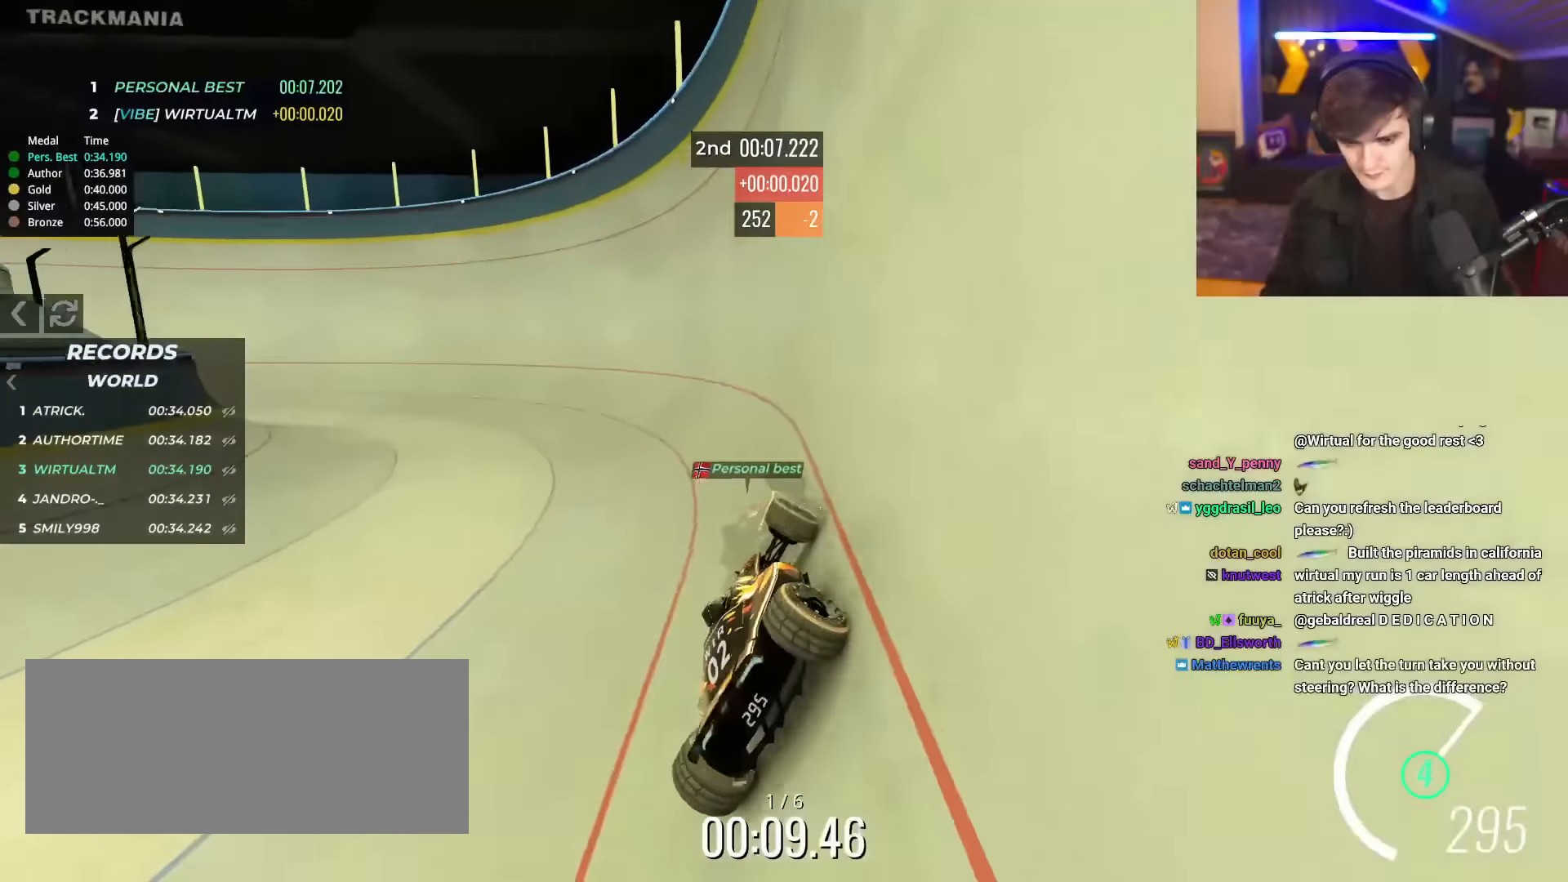
{"keys": ["left", "up"], "events": []}
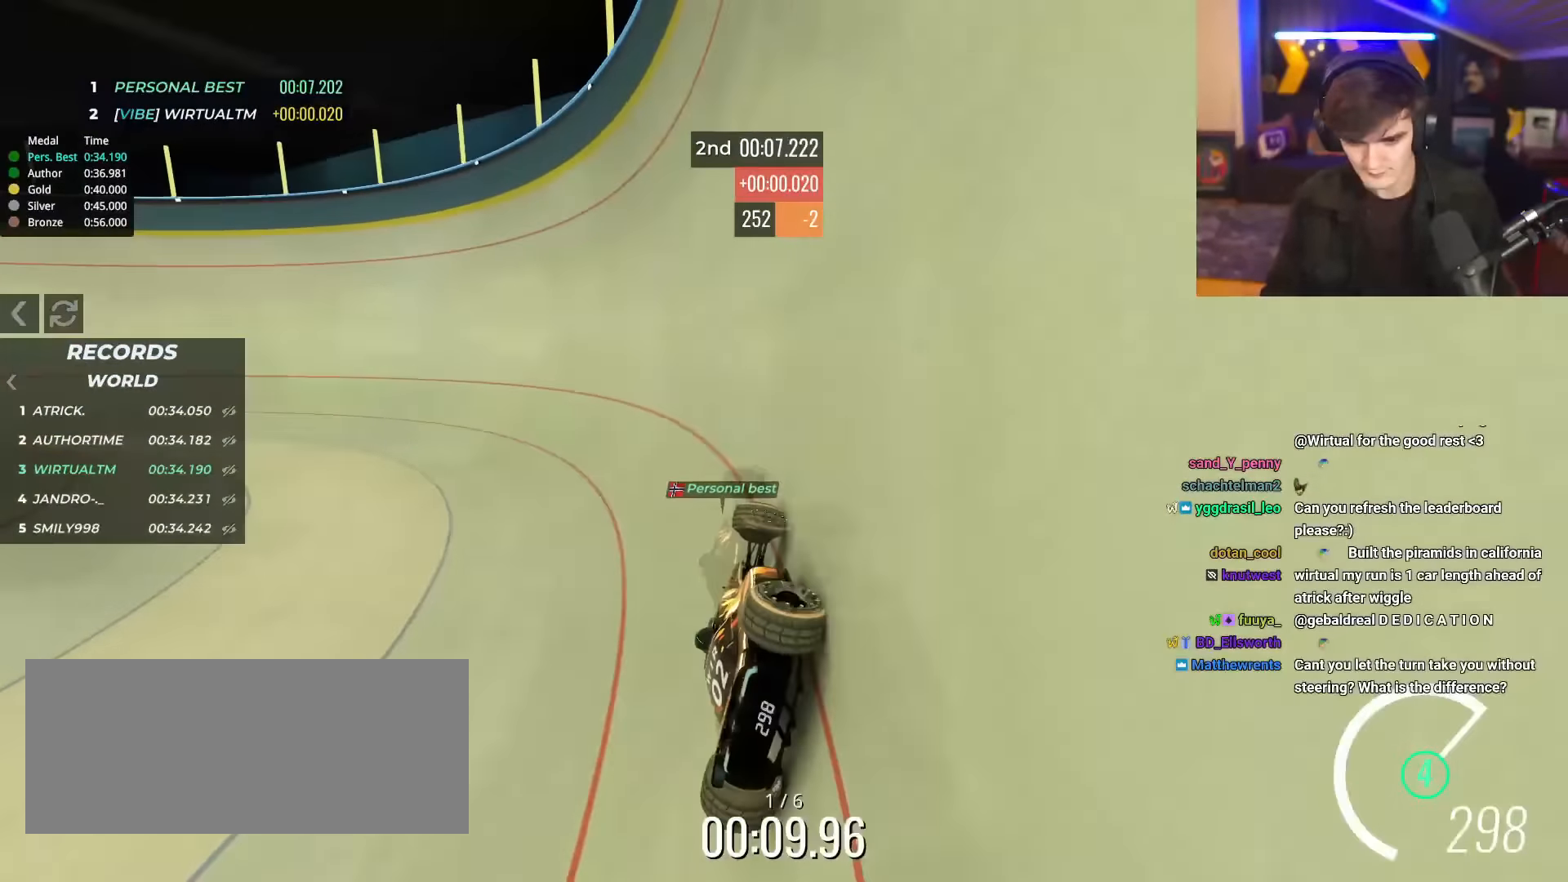
{"keys": ["left", "up"], "events": []}
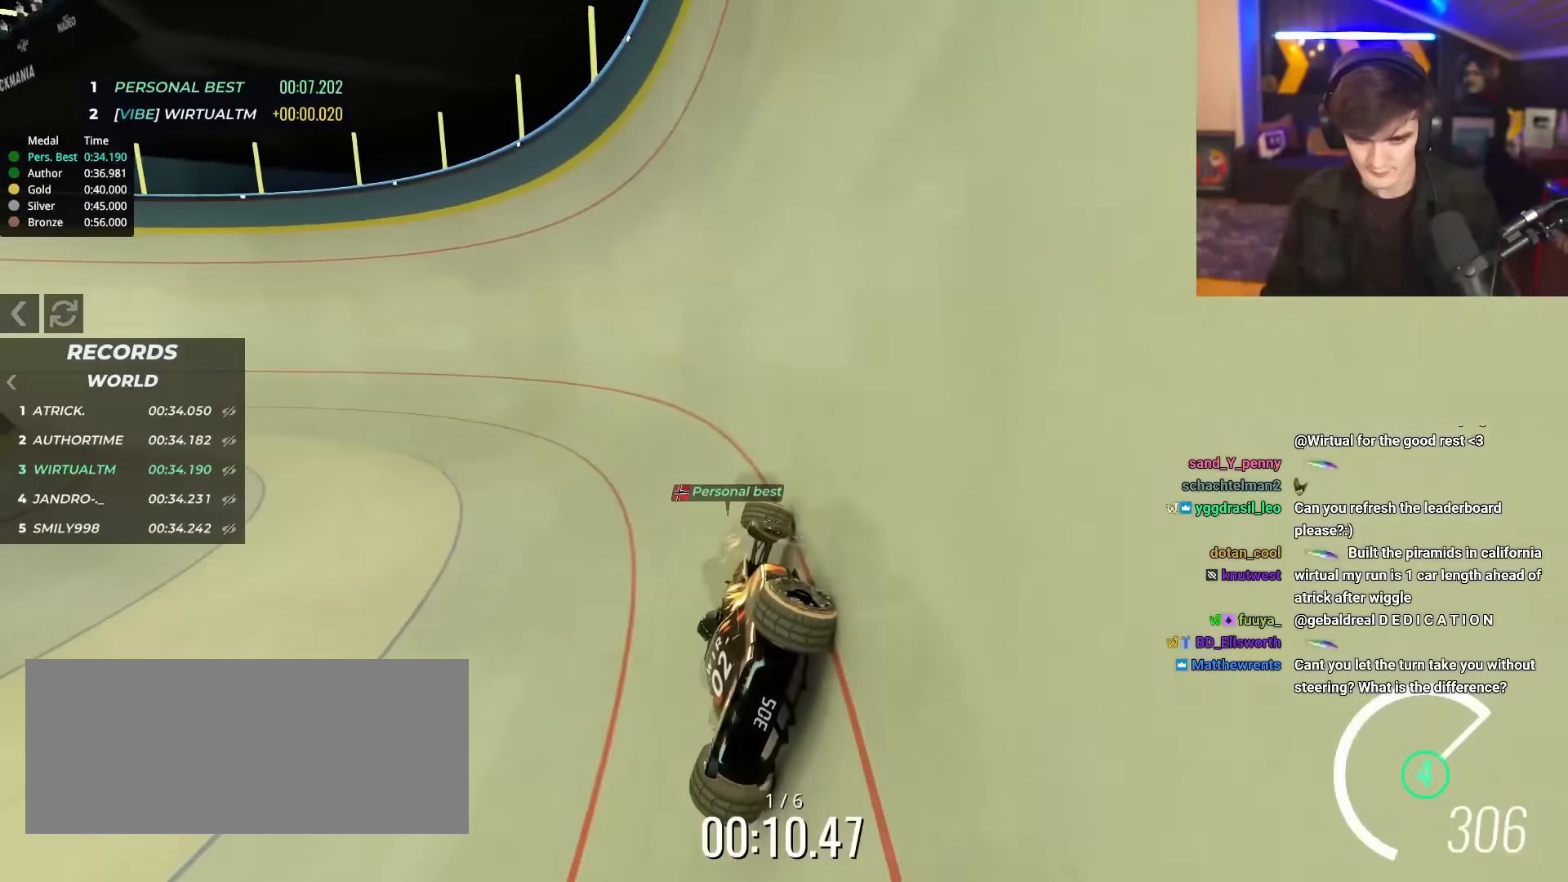
{"keys": ["left", "up"], "events": []}
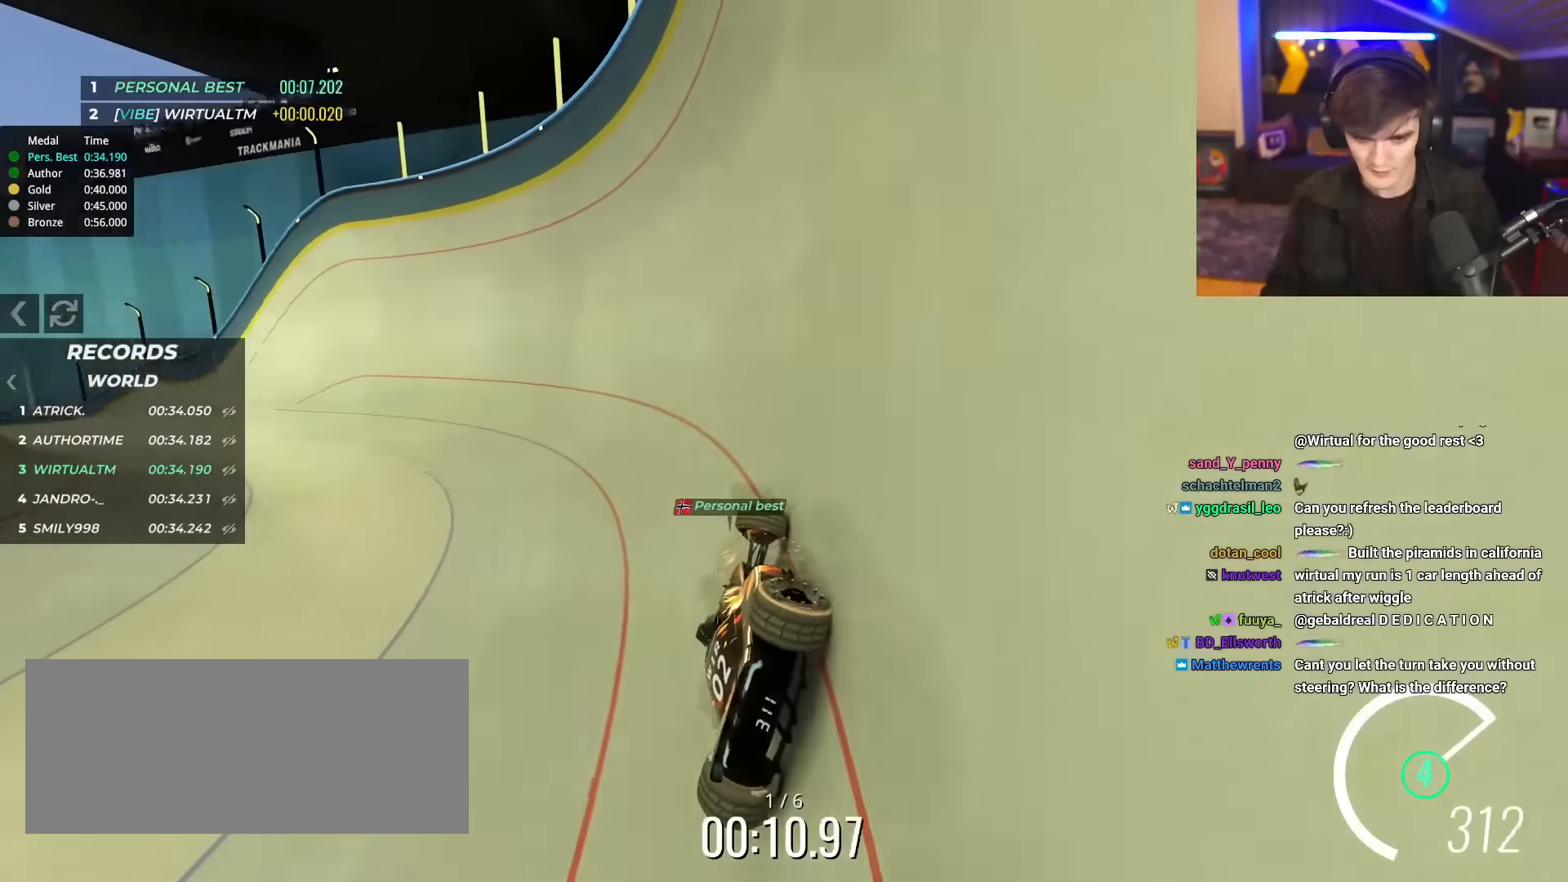
{"keys": ["left", "up"], "events": []}
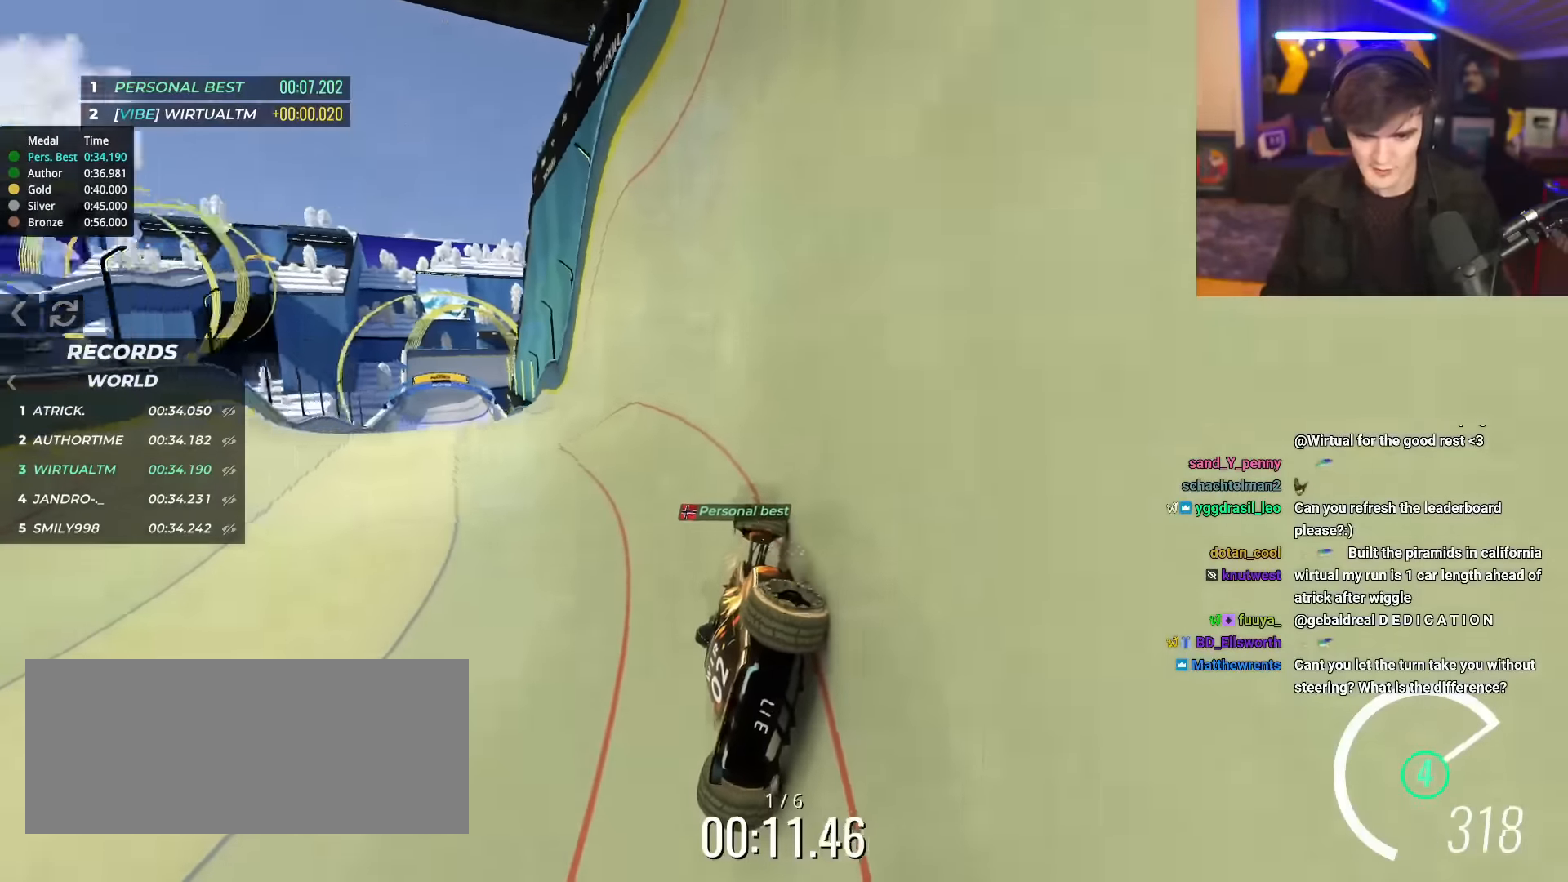
{"keys": ["up"], "events": [[451, "left", "up"]]}
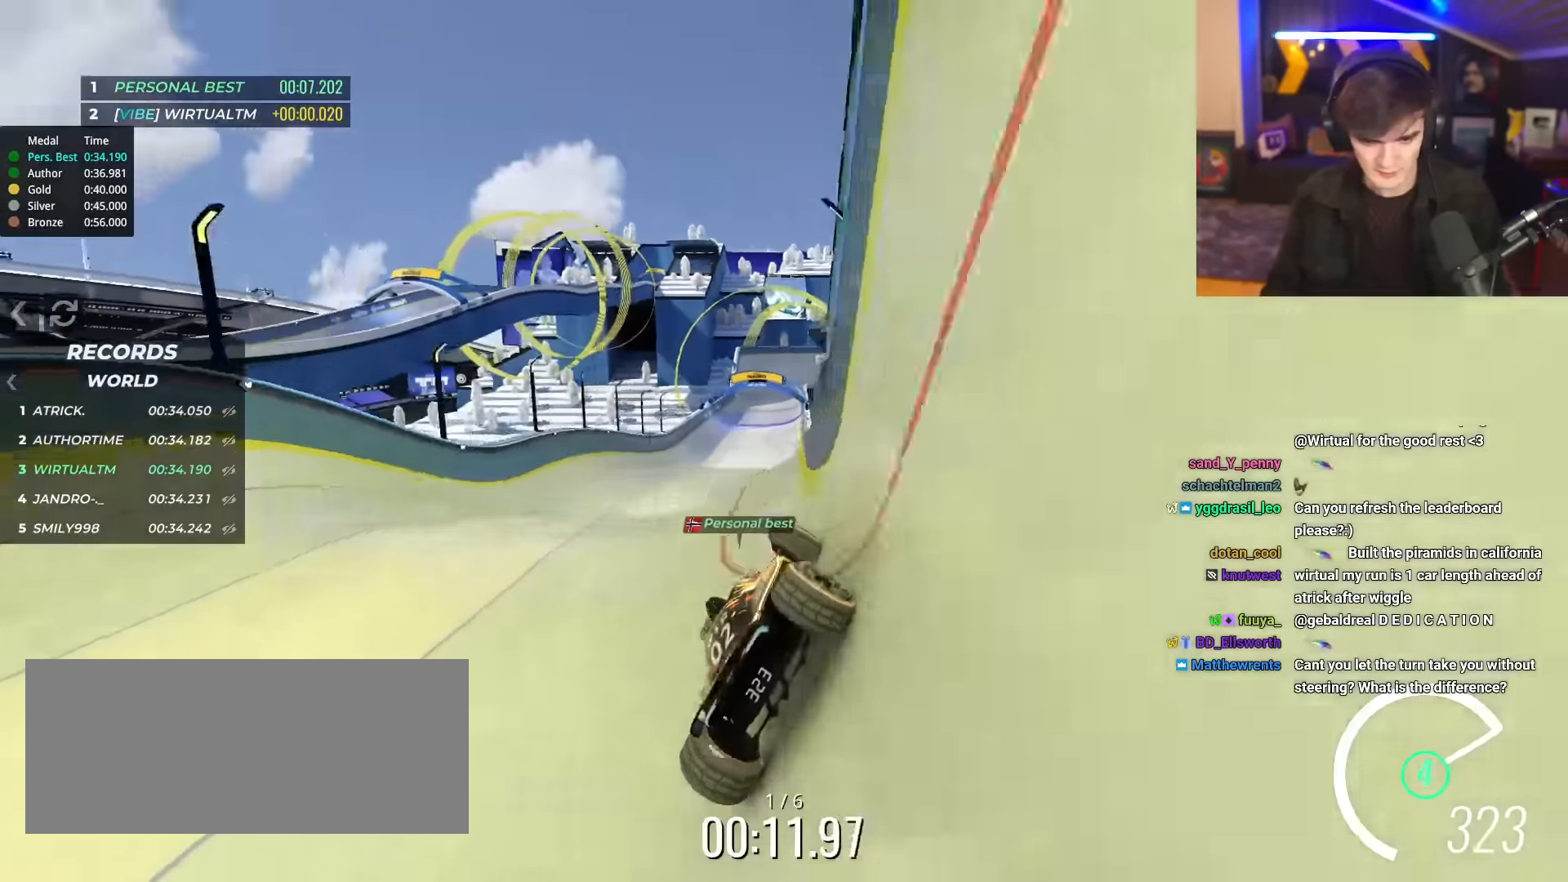
{"keys": ["right", "up"], "events": [[50, "right", "down"], [183, "brake", "down"], [334, "brake", "up"]]}
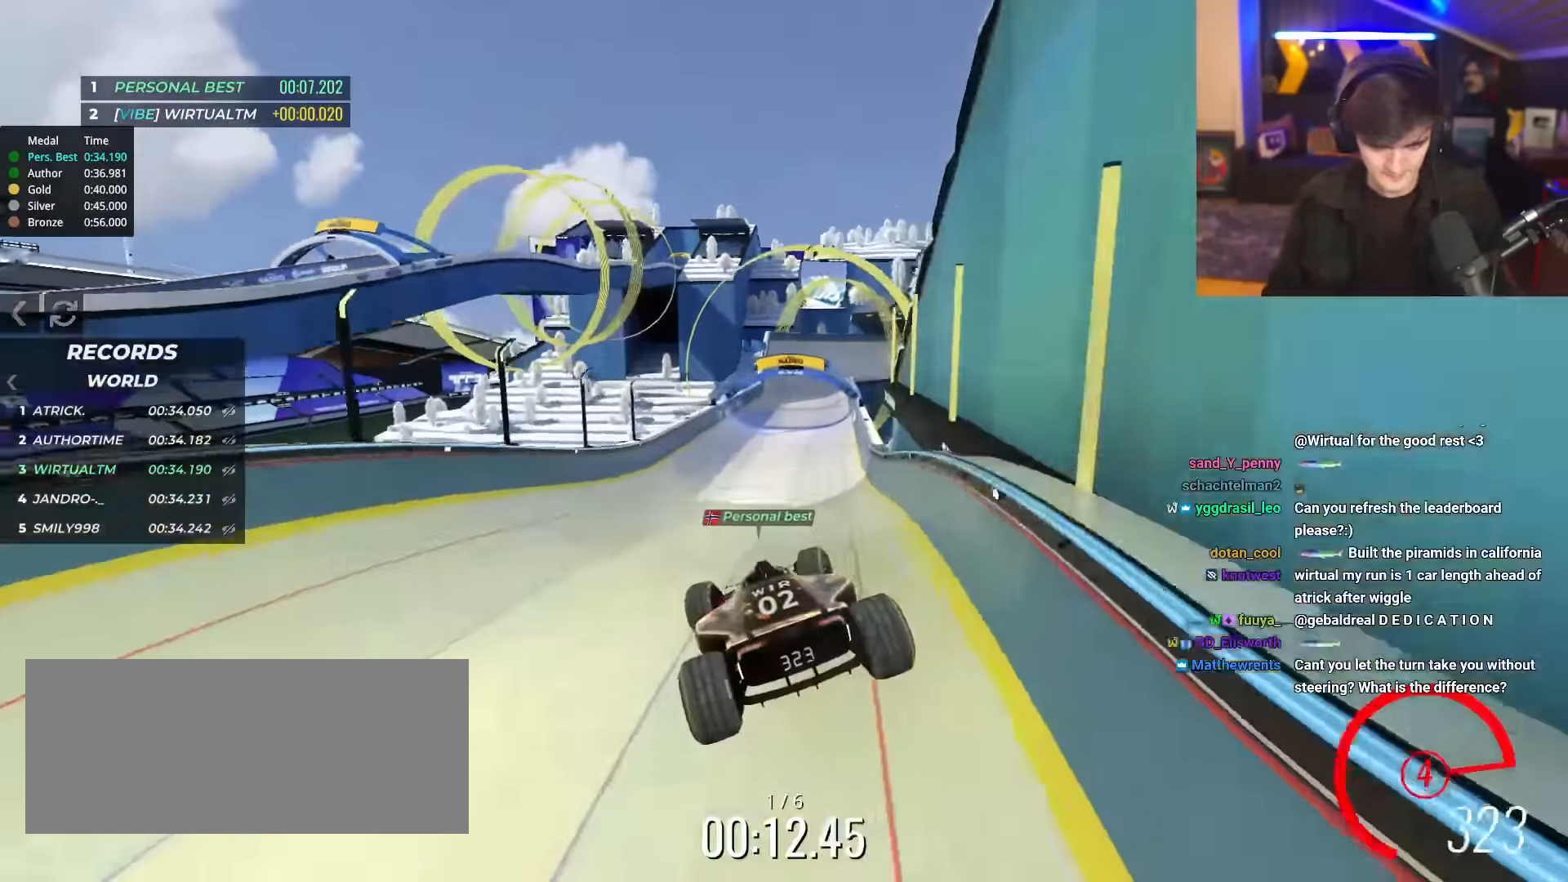
{"keys": ["up"], "events": [[233, "right", "up"]]}
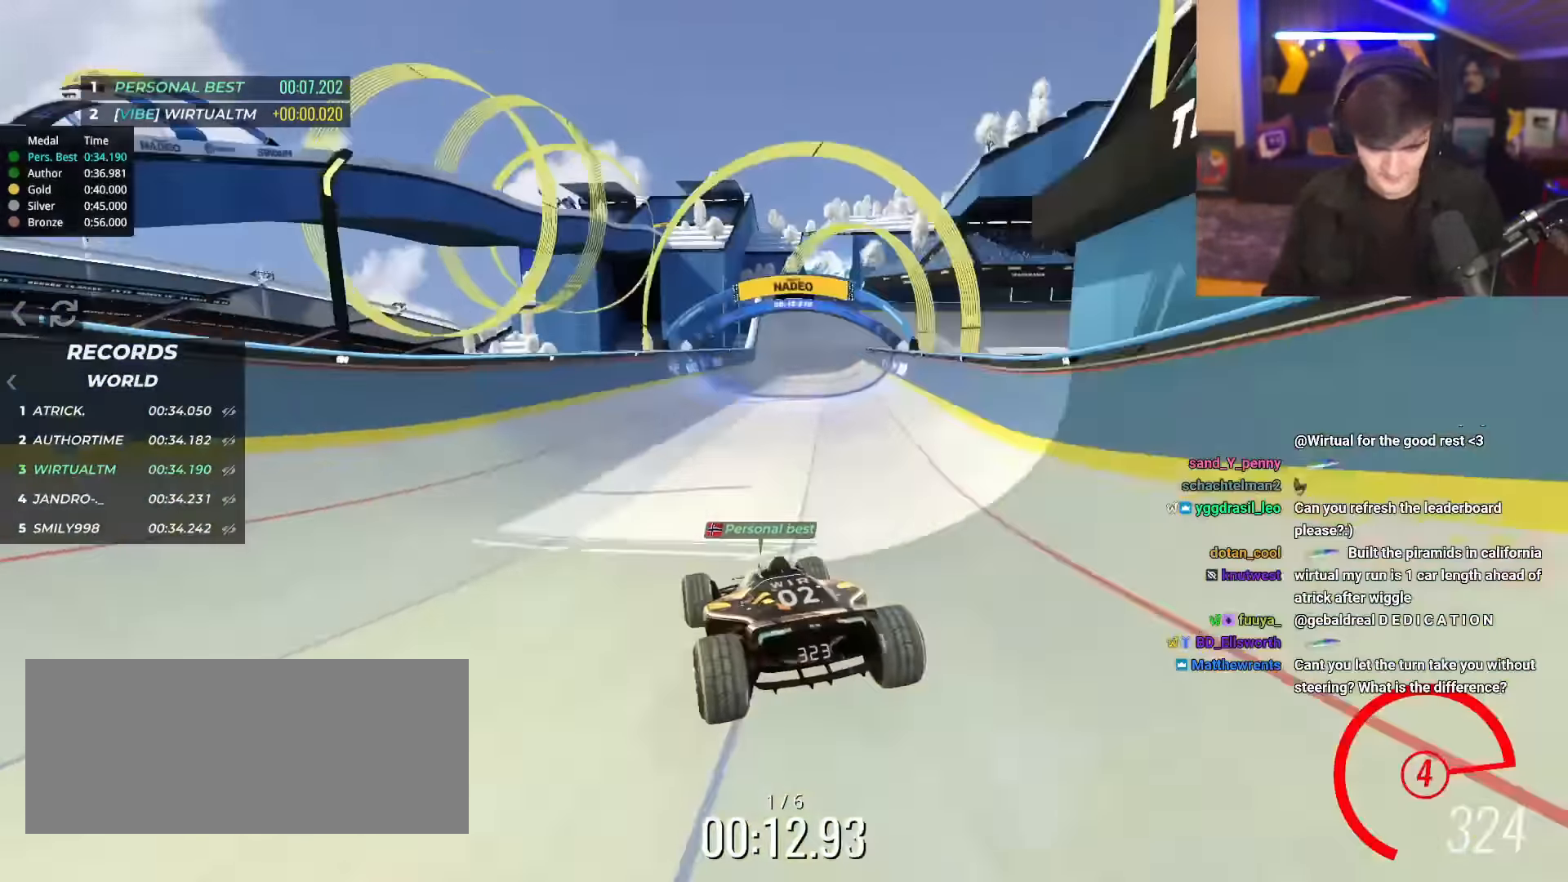
{"keys": ["left", "up"], "events": [[467, "left", "down"]]}
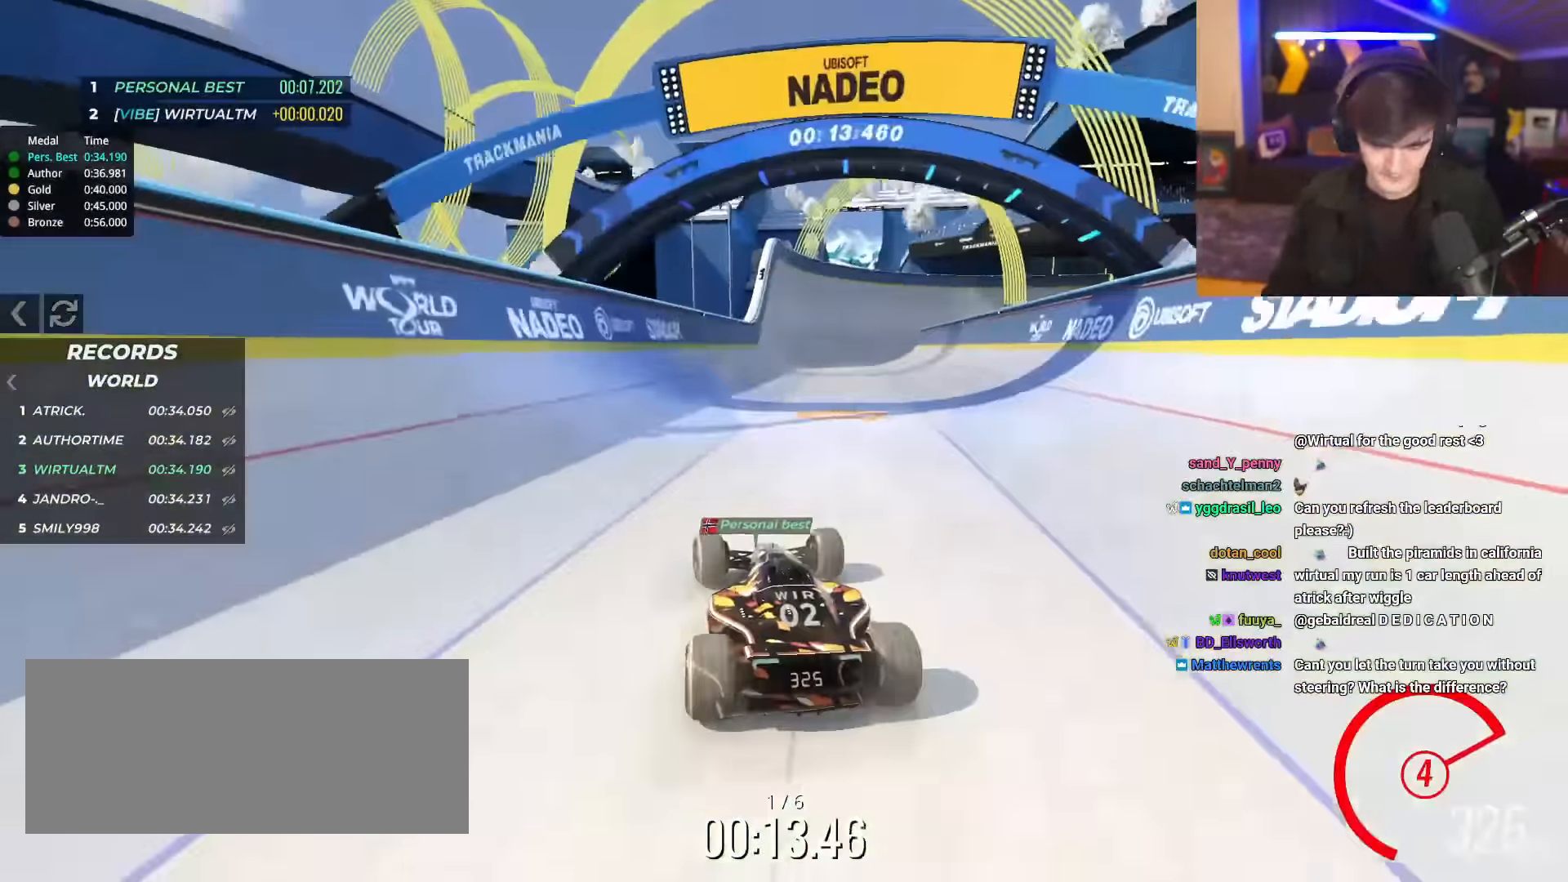
{"keys": ["right", "up"], "events": [[66, "left", "up"], [250, "left", "down"], [350, "left", "up"], [484, "right", "down"]]}
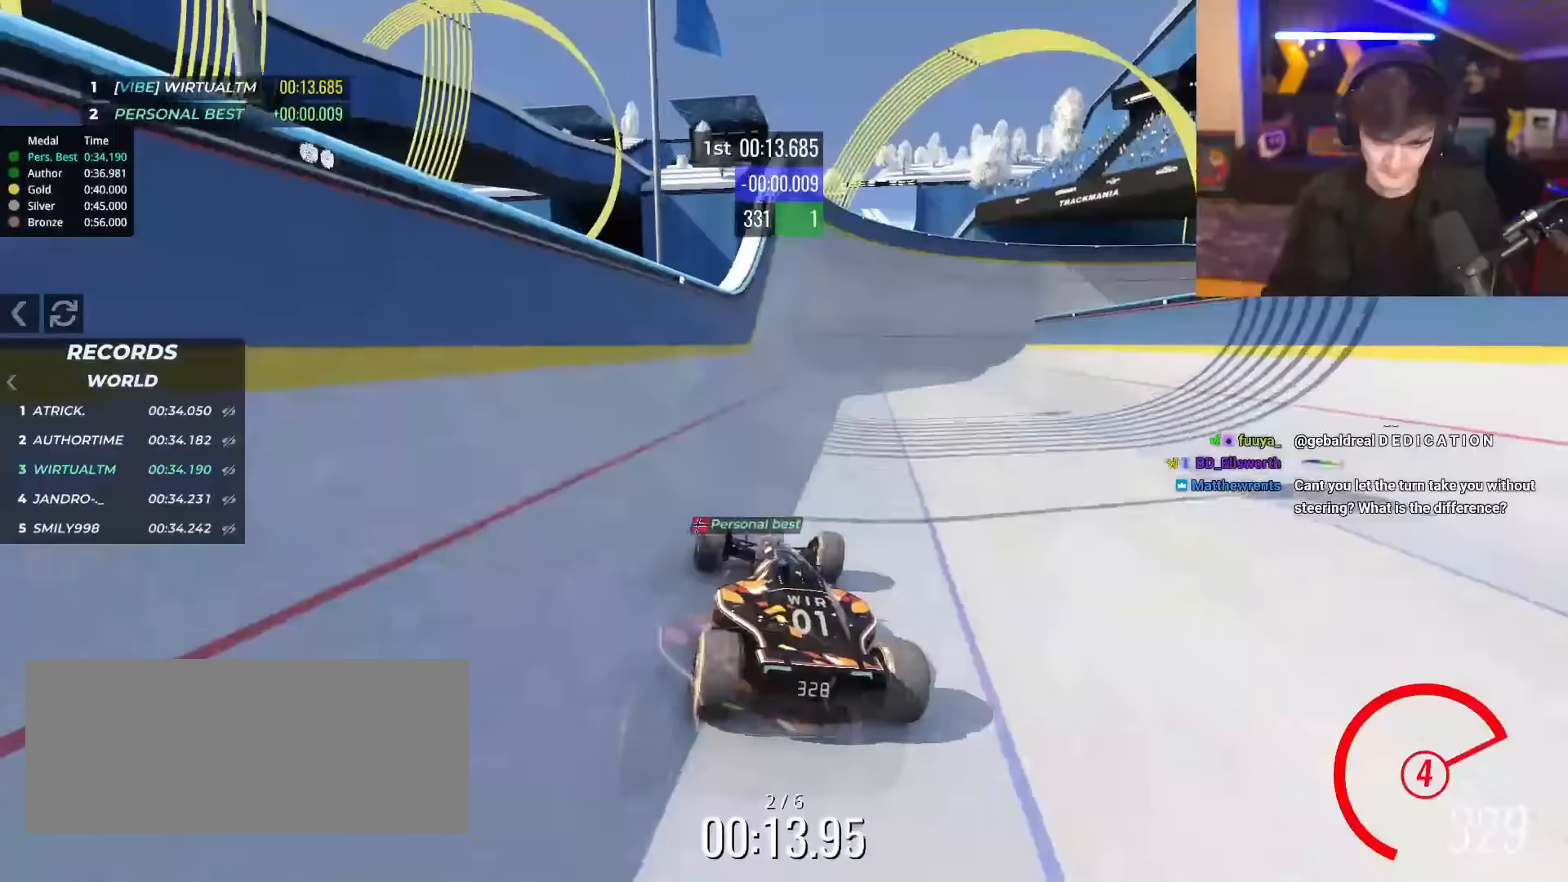
{"keys": ["right", "up"], "events": [[83, "right", "up"], [233, "right", "down"], [317, "right", "up"], [367, "right", "down"]]}
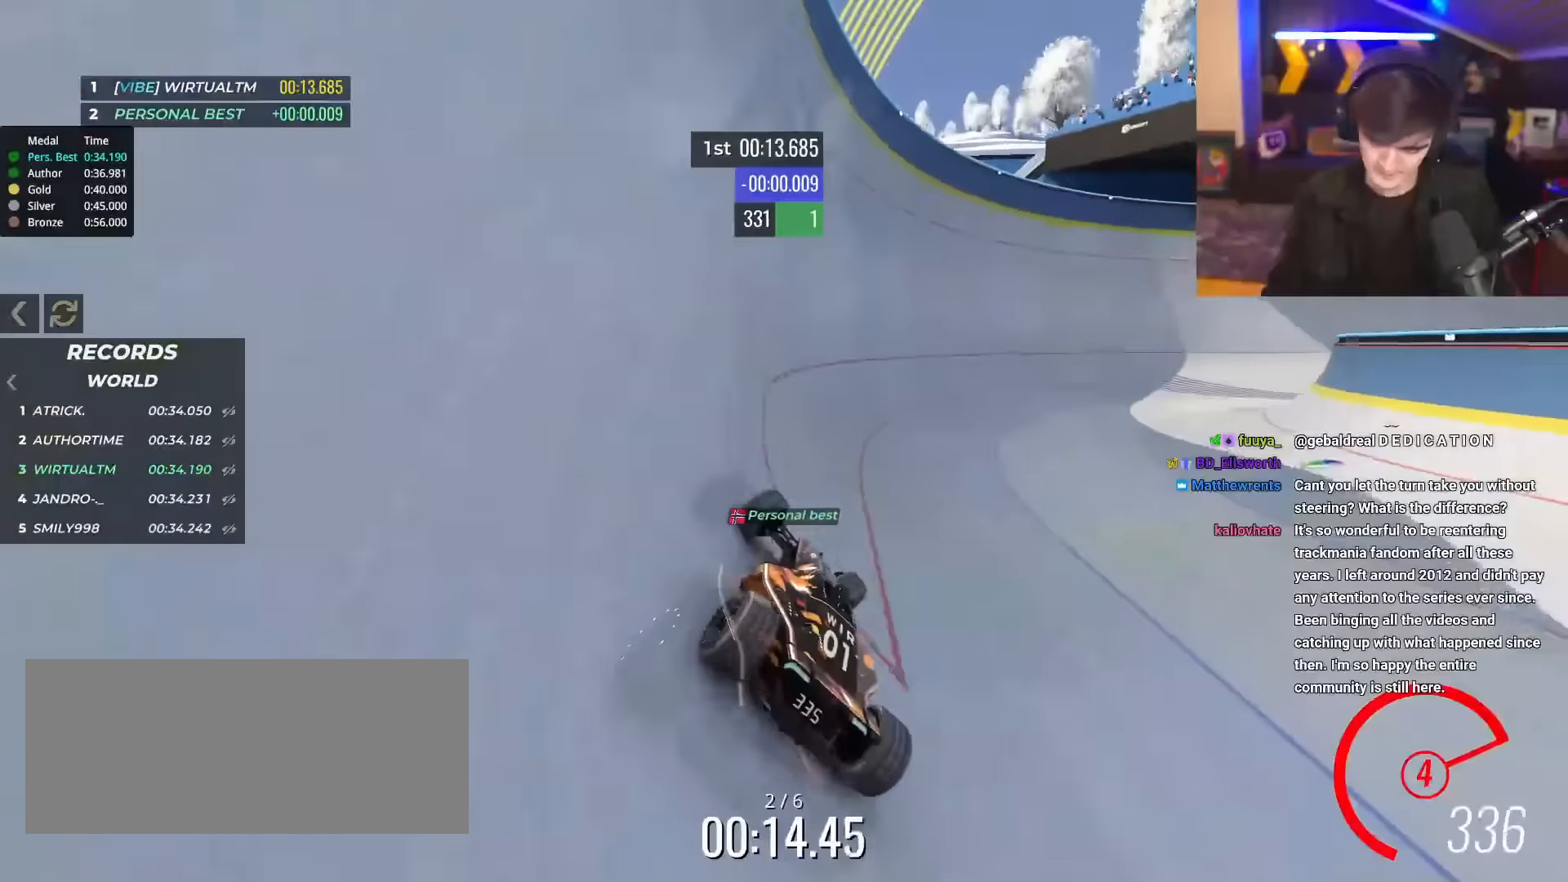
{"keys": ["right", "up"], "events": []}
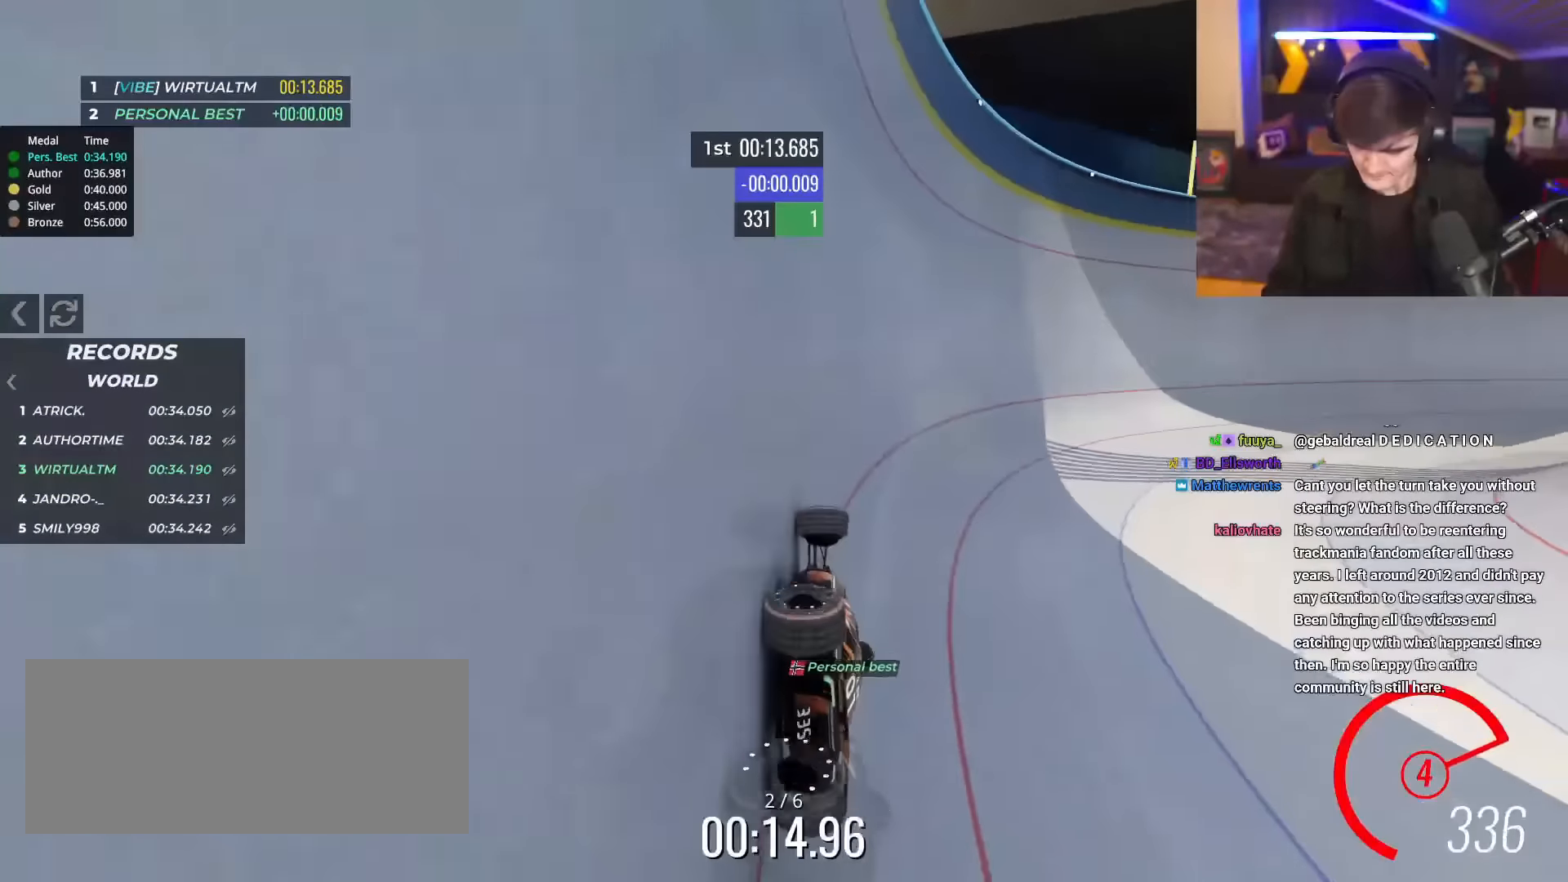
{"keys": ["right", "up"], "events": [[66, "right", "up"], [217, "right", "down"]]}
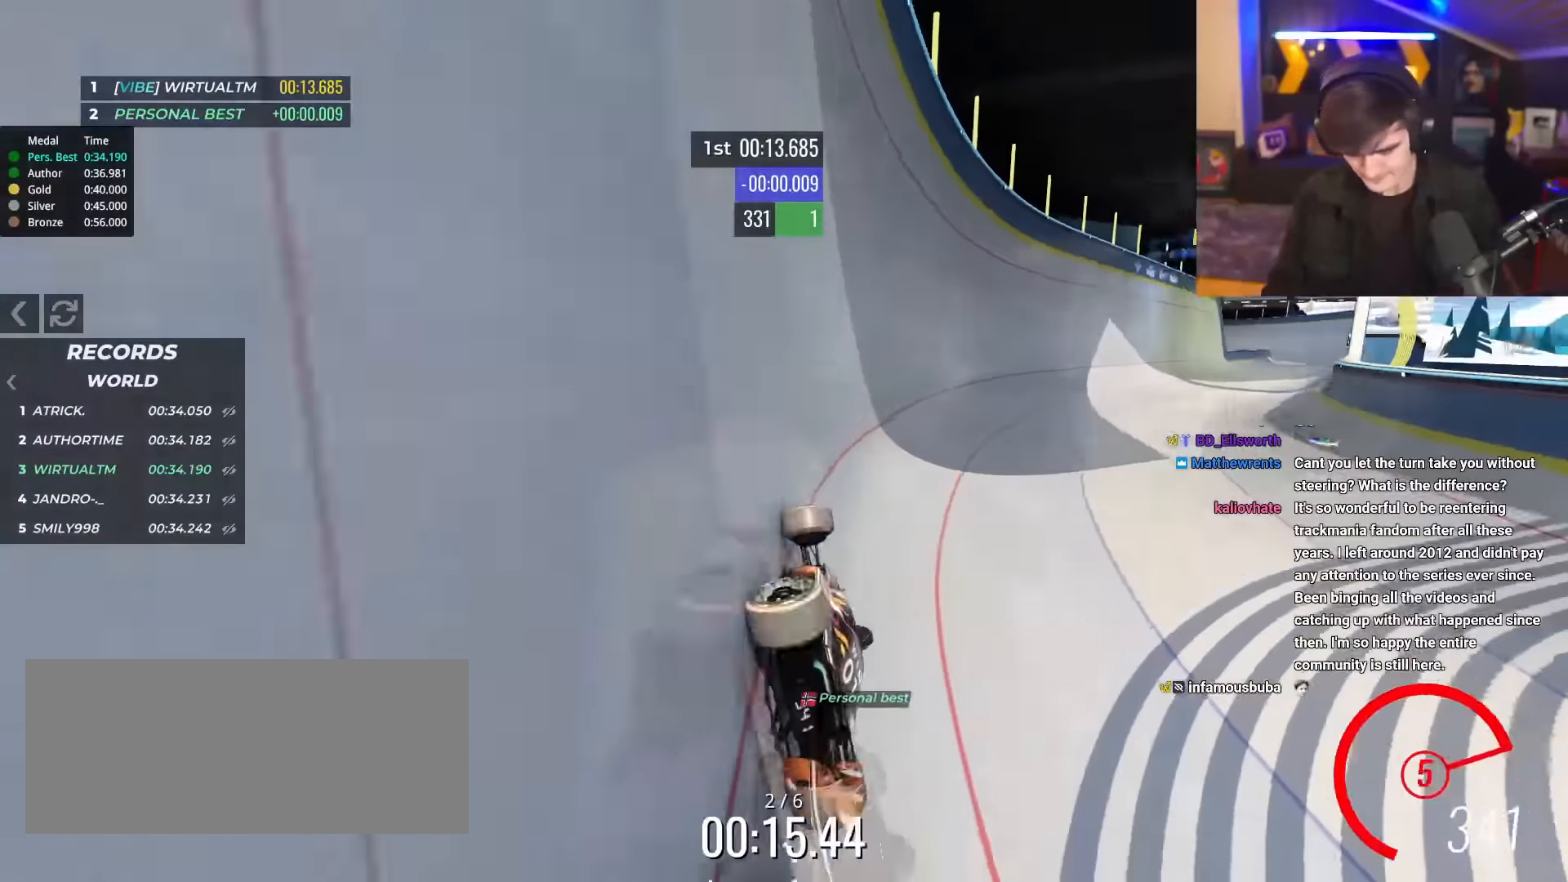
{"keys": ["right", "up"], "events": []}
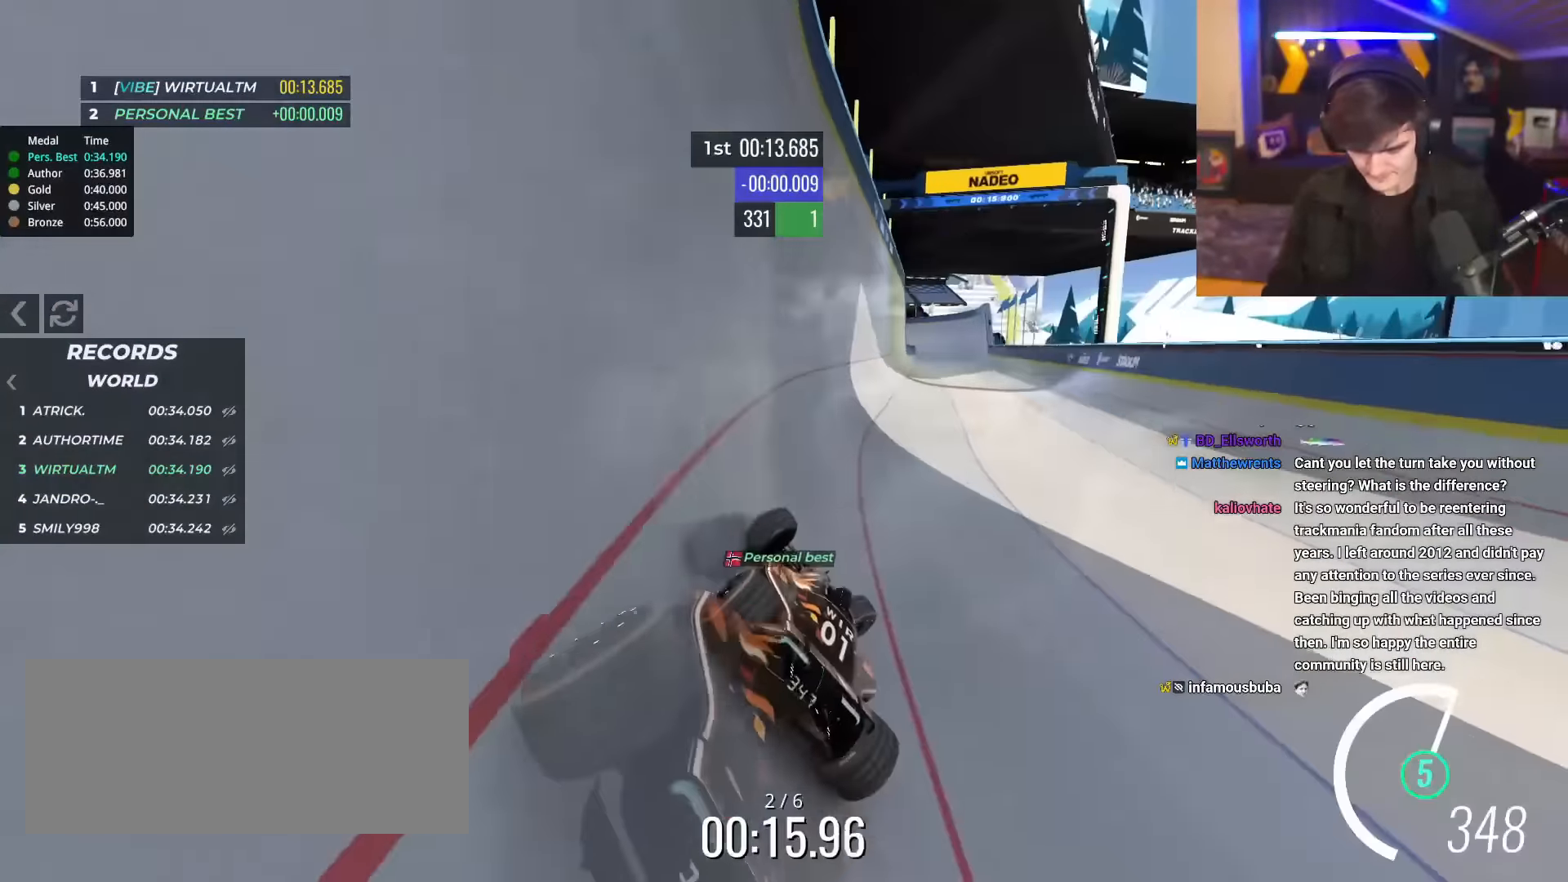
{"keys": ["right", "up"], "events": [[150, "right", "up"], [383, "right", "down"]]}
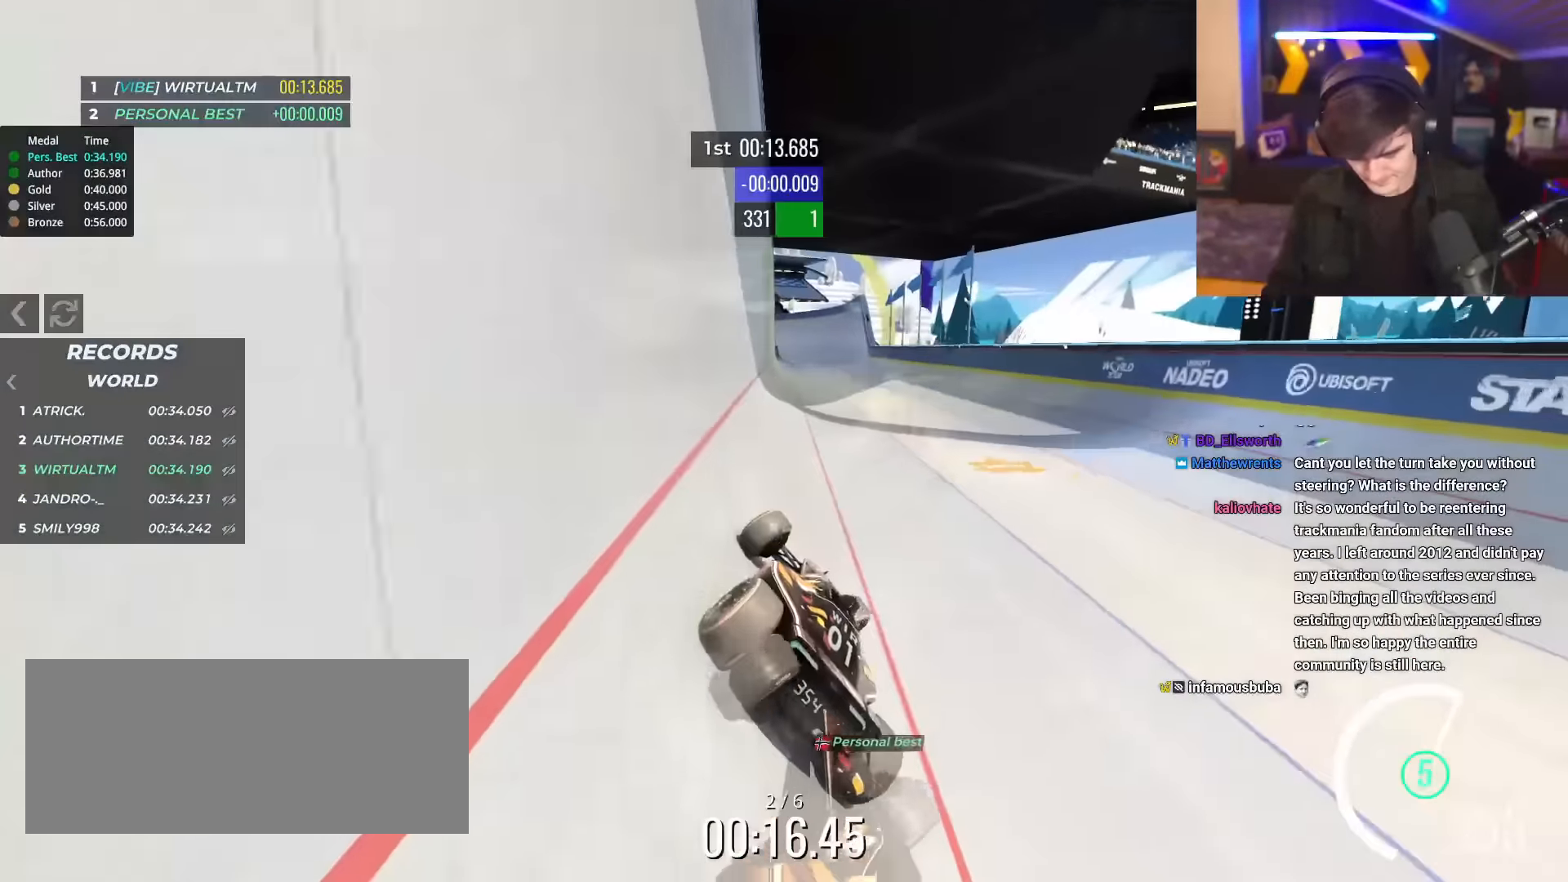
{"keys": ["left", "up"], "events": [[217, "right", "up"], [250, "left", "down"]]}